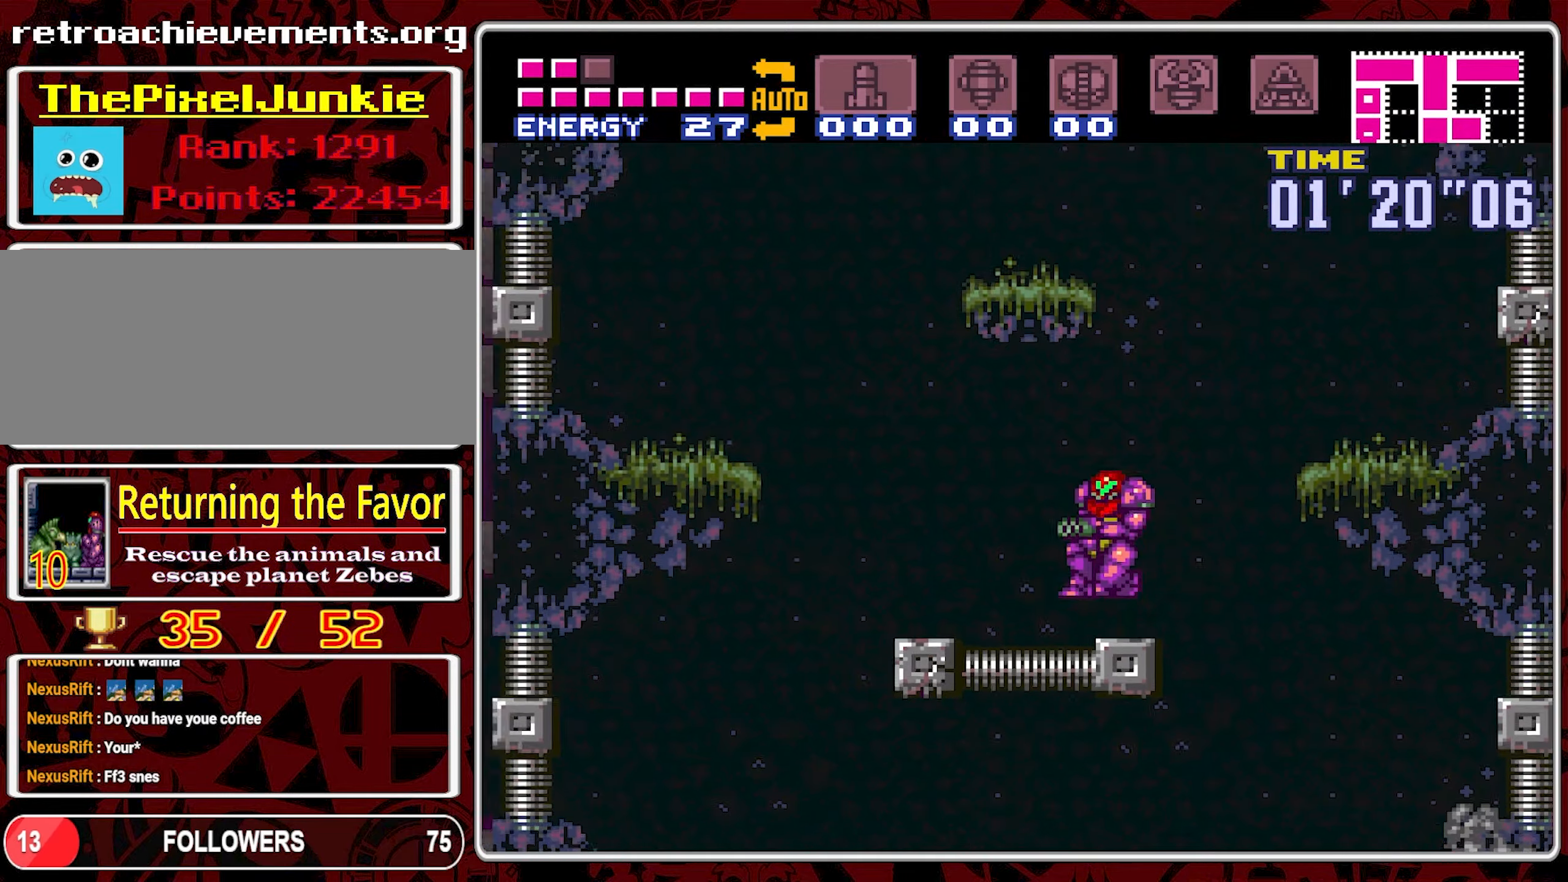
Gameplay with a controller (Nintendo layout); each line is a JSON object with the inputs held at the frame after it. "events" lists button and stick changes between this image and that frame as [ms after this image, input, new state], when the widget could be followed in between. Not read: L3 R3.
{"buttons": ["B", "DPAD_LEFT"], "events": [[150, "B", "down"], [217, "DPAD_RIGHT", "up"], [367, "DPAD_LEFT", "down"]]}
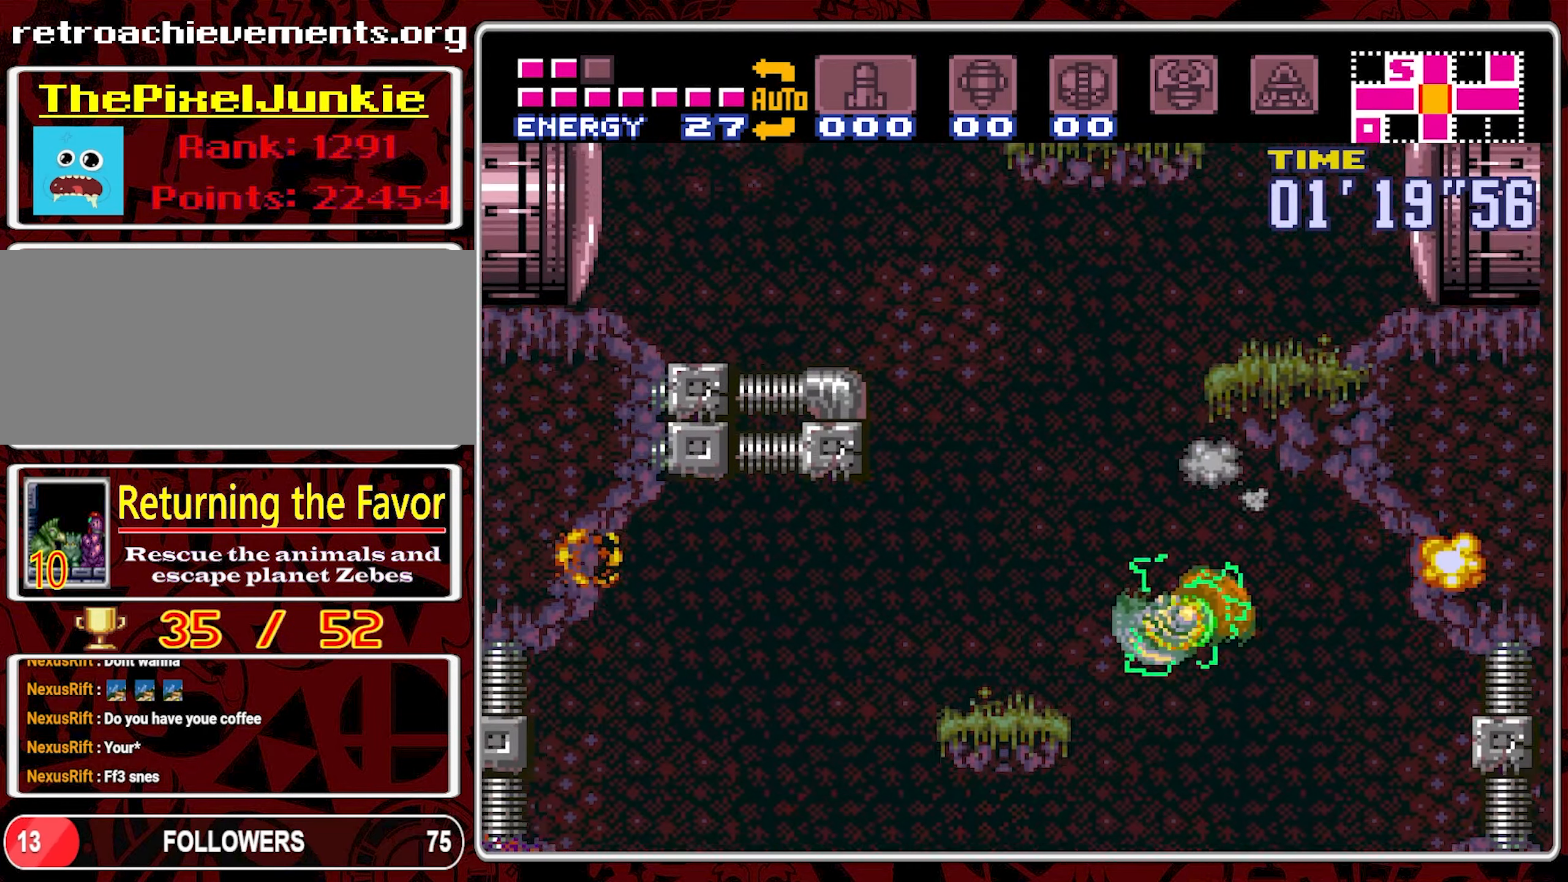
{"buttons": ["B"], "events": [[67, "B", "up"], [467, "DPAD_LEFT", "up"], [500, "B", "down"]]}
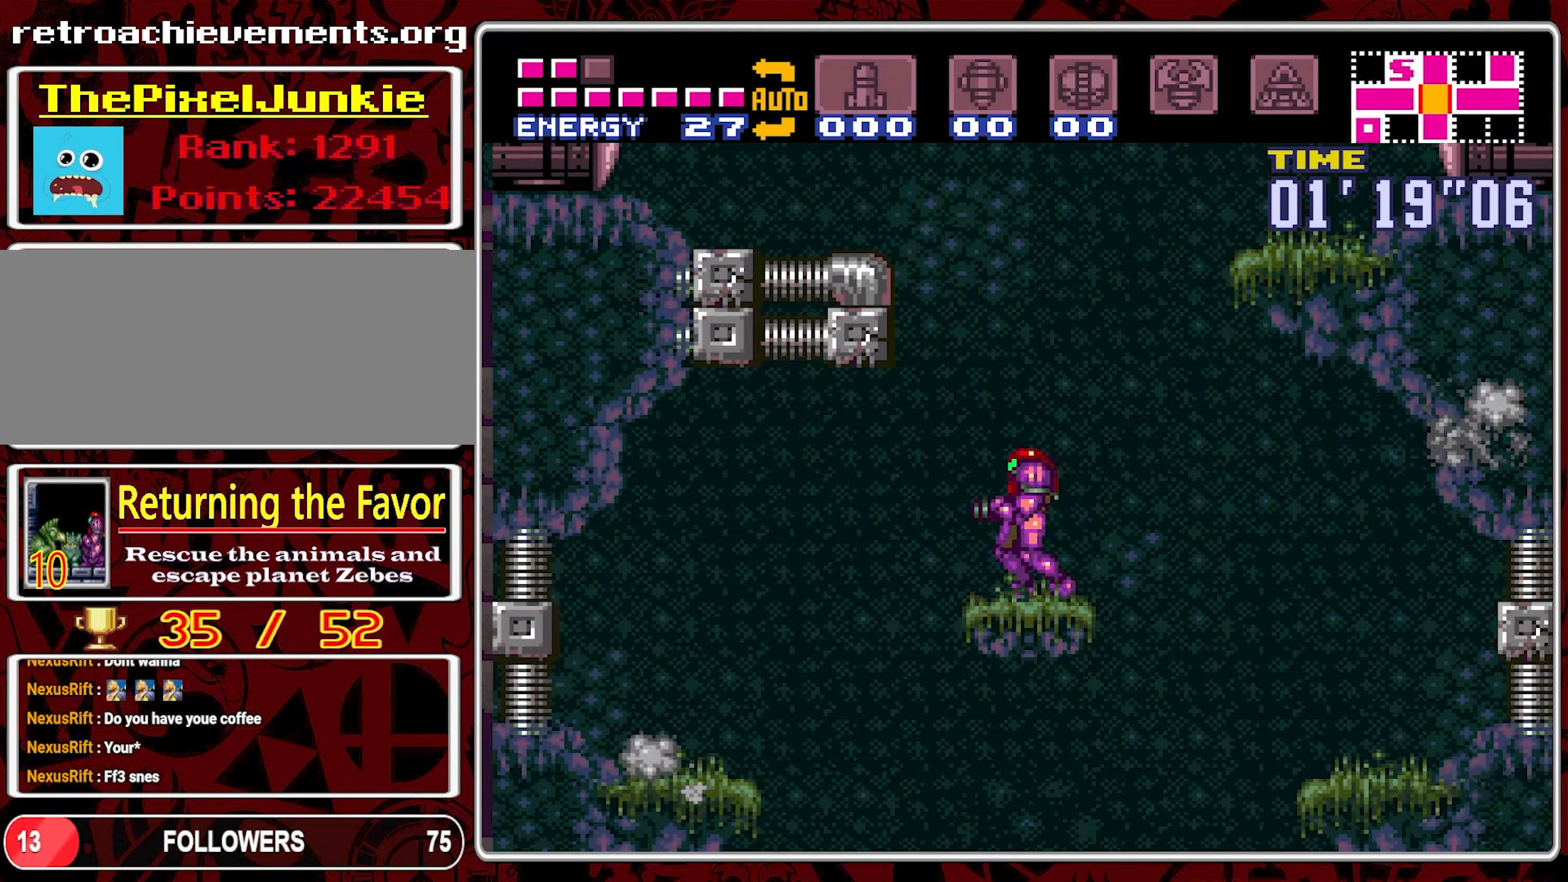
{"buttons": ["DPAD_LEFT"], "events": [[167, "DPAD_LEFT", "down"], [434, "B", "up"]]}
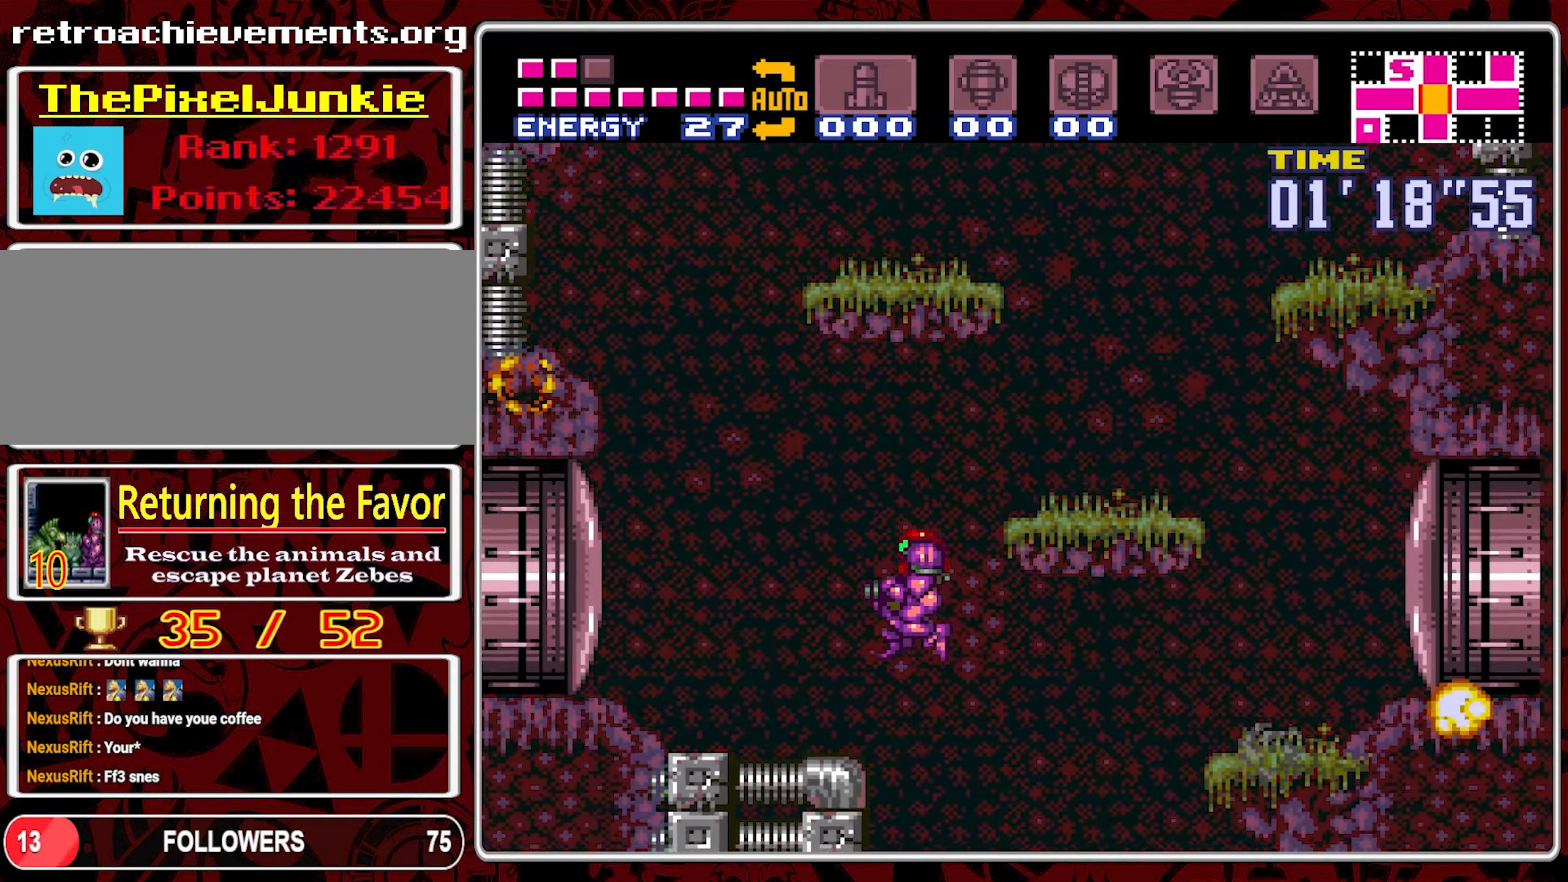
{"buttons": ["B", "DPAD_RIGHT"], "events": [[184, "DPAD_LEFT", "up"], [317, "DPAD_RIGHT", "down"], [434, "B", "down"]]}
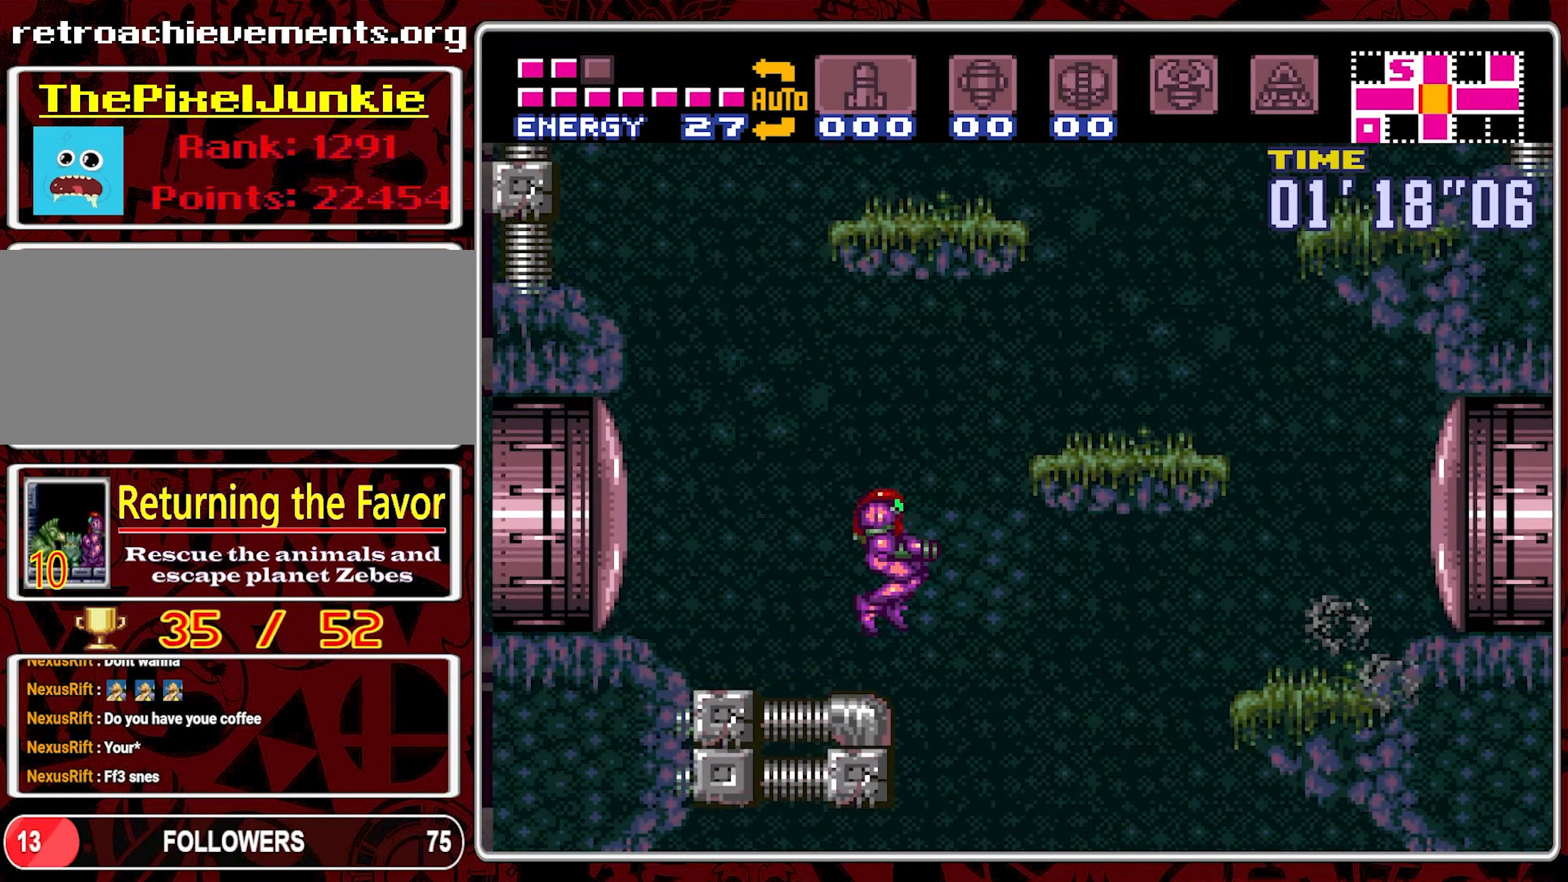
{"buttons": ["DPAD_RIGHT"], "events": [[267, "B", "up"]]}
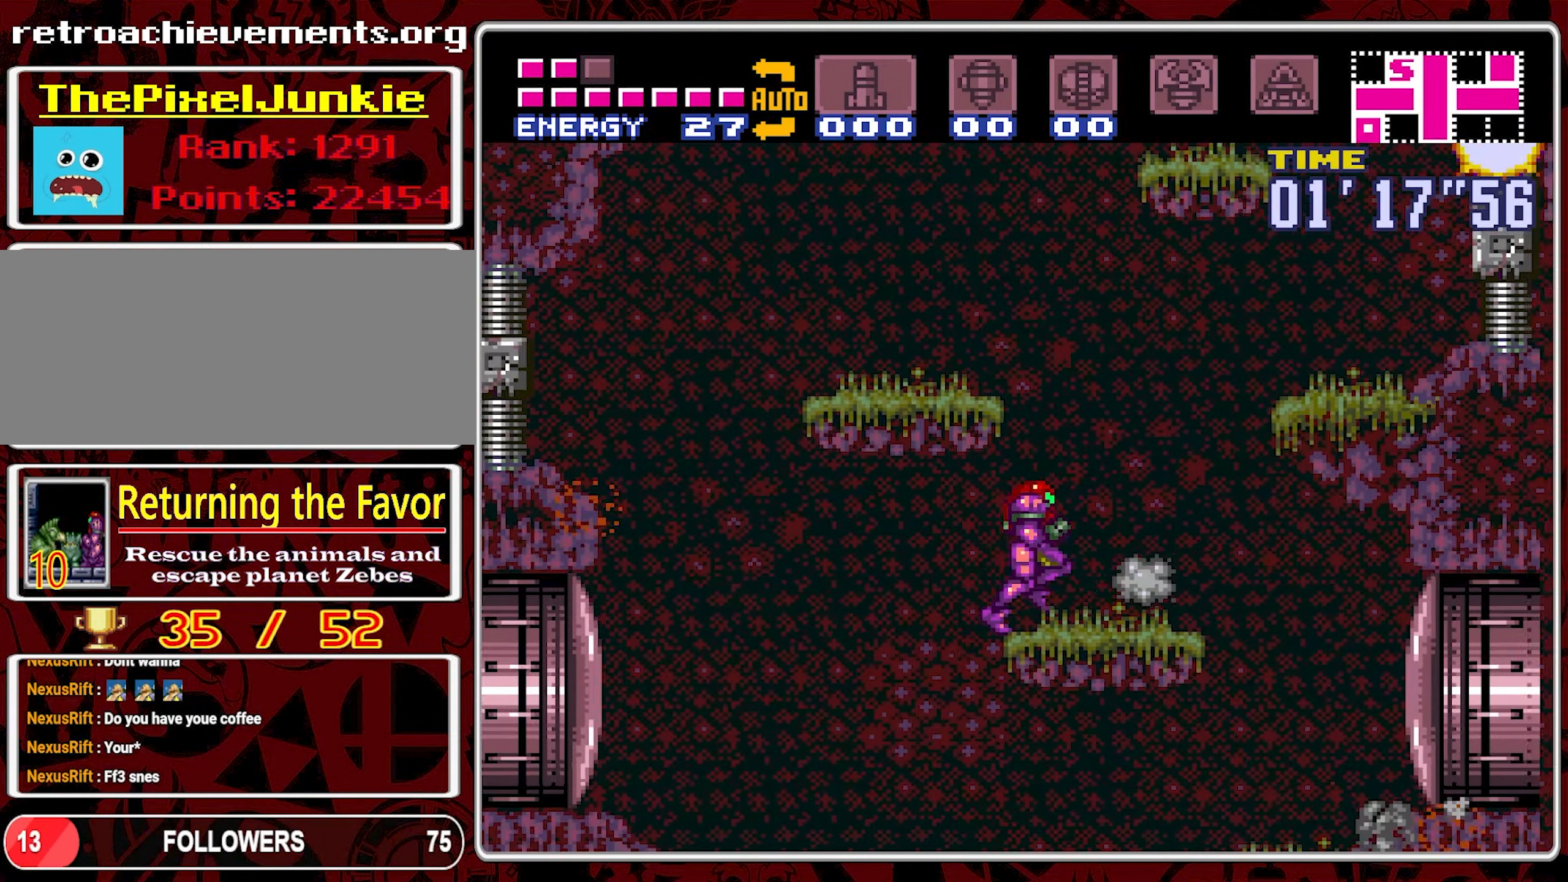
{"buttons": ["DPAD_LEFT"], "events": [[50, "DPAD_RIGHT", "up"], [167, "B", "down"], [167, "DPAD_LEFT", "down"], [434, "B", "up"]]}
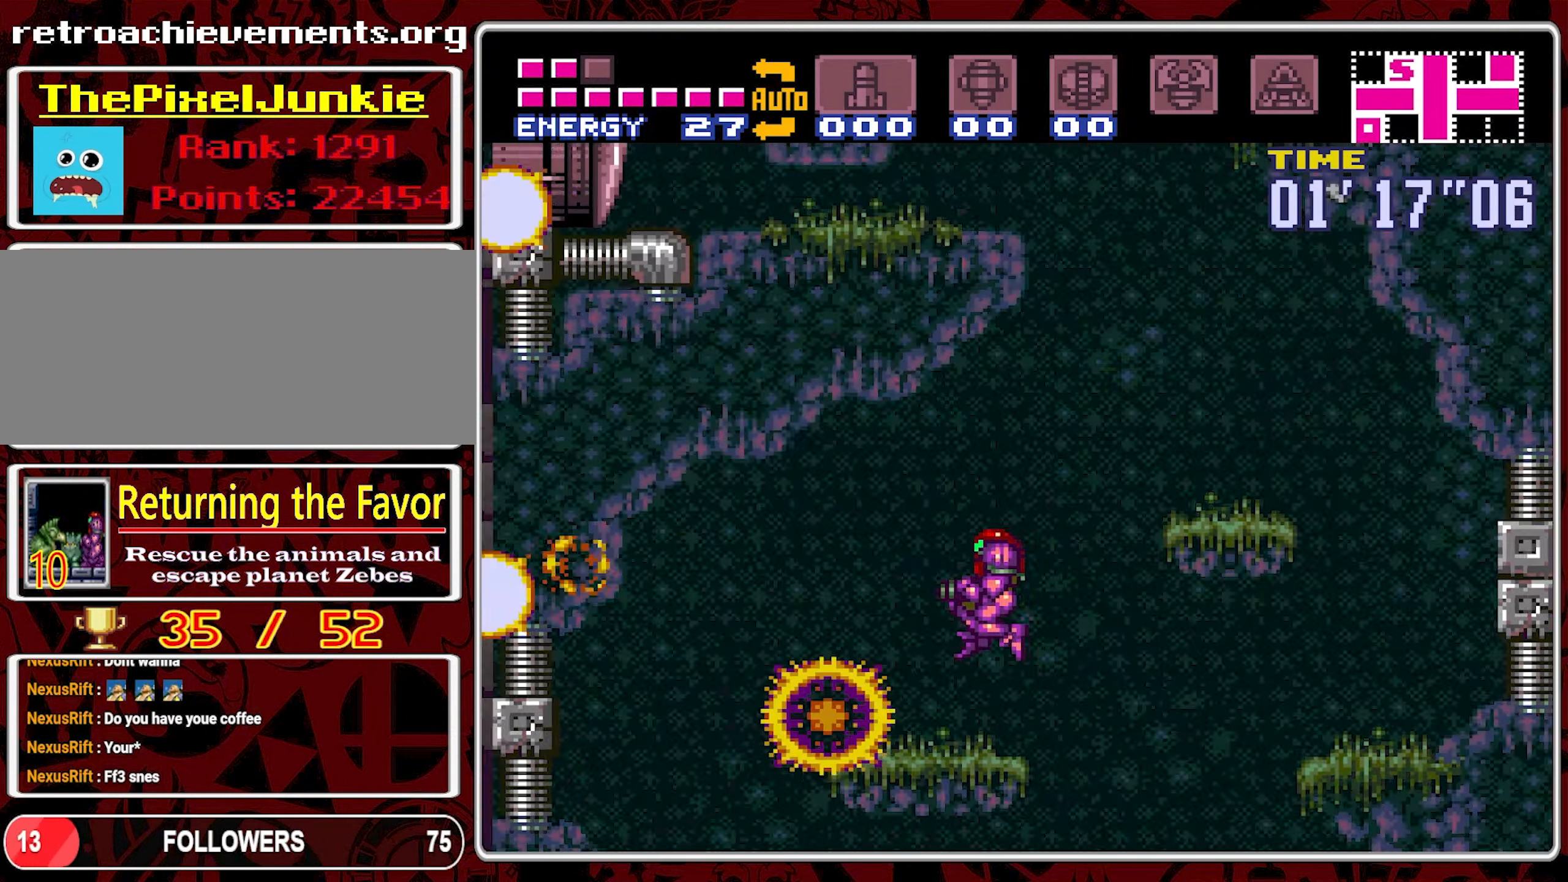
{"buttons": ["B", "DPAD_RIGHT"], "events": [[50, "DPAD_LEFT", "up"], [267, "DPAD_RIGHT", "down"], [400, "B", "down"]]}
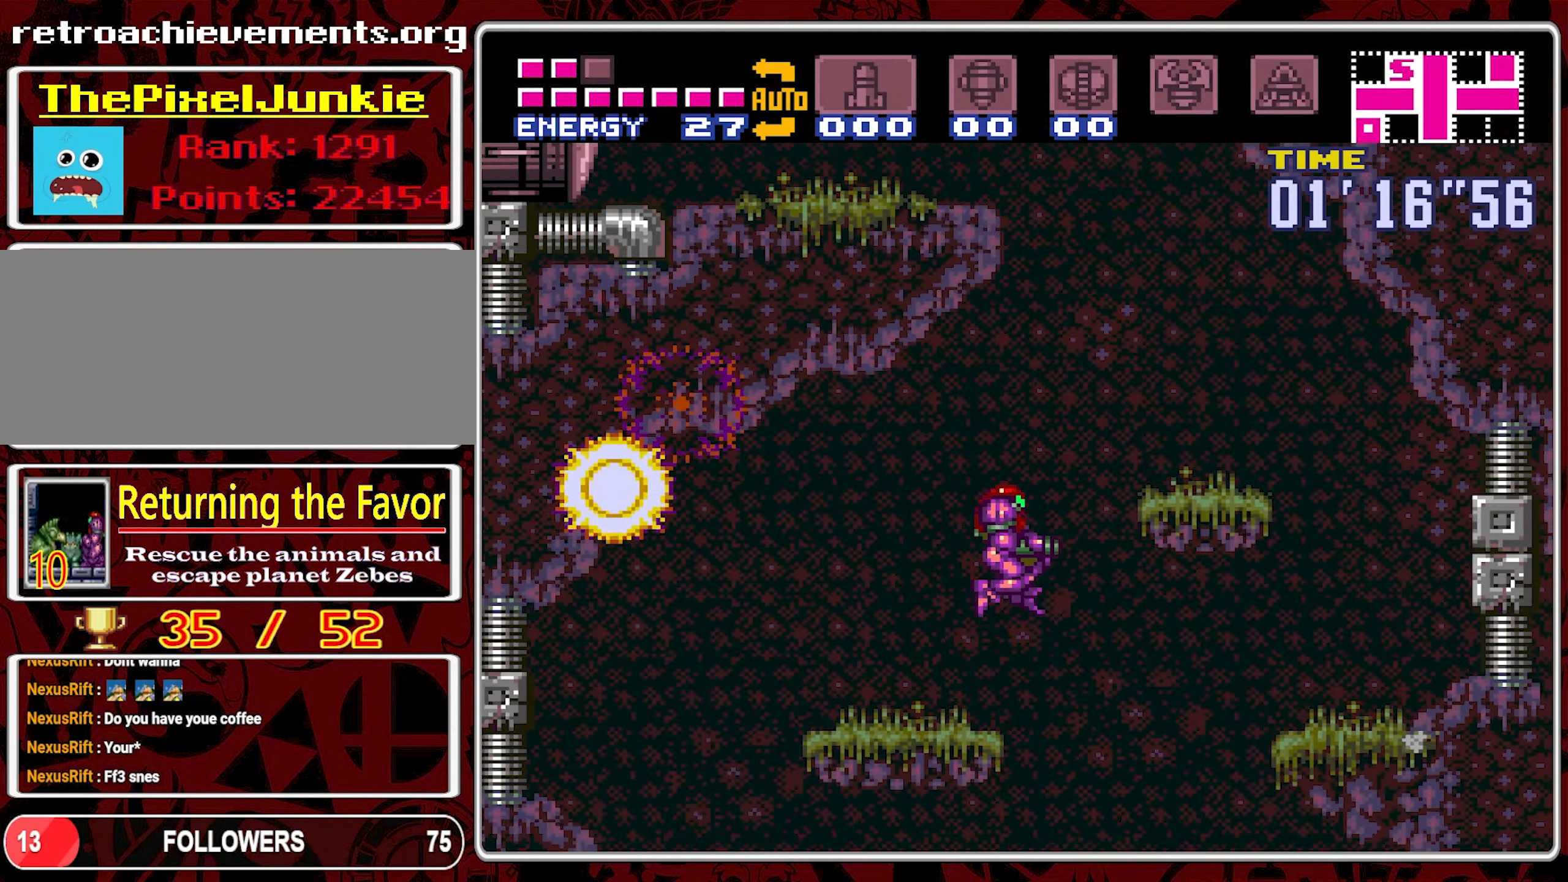
{"buttons": [], "events": [[200, "B", "up"], [484, "DPAD_RIGHT", "up"]]}
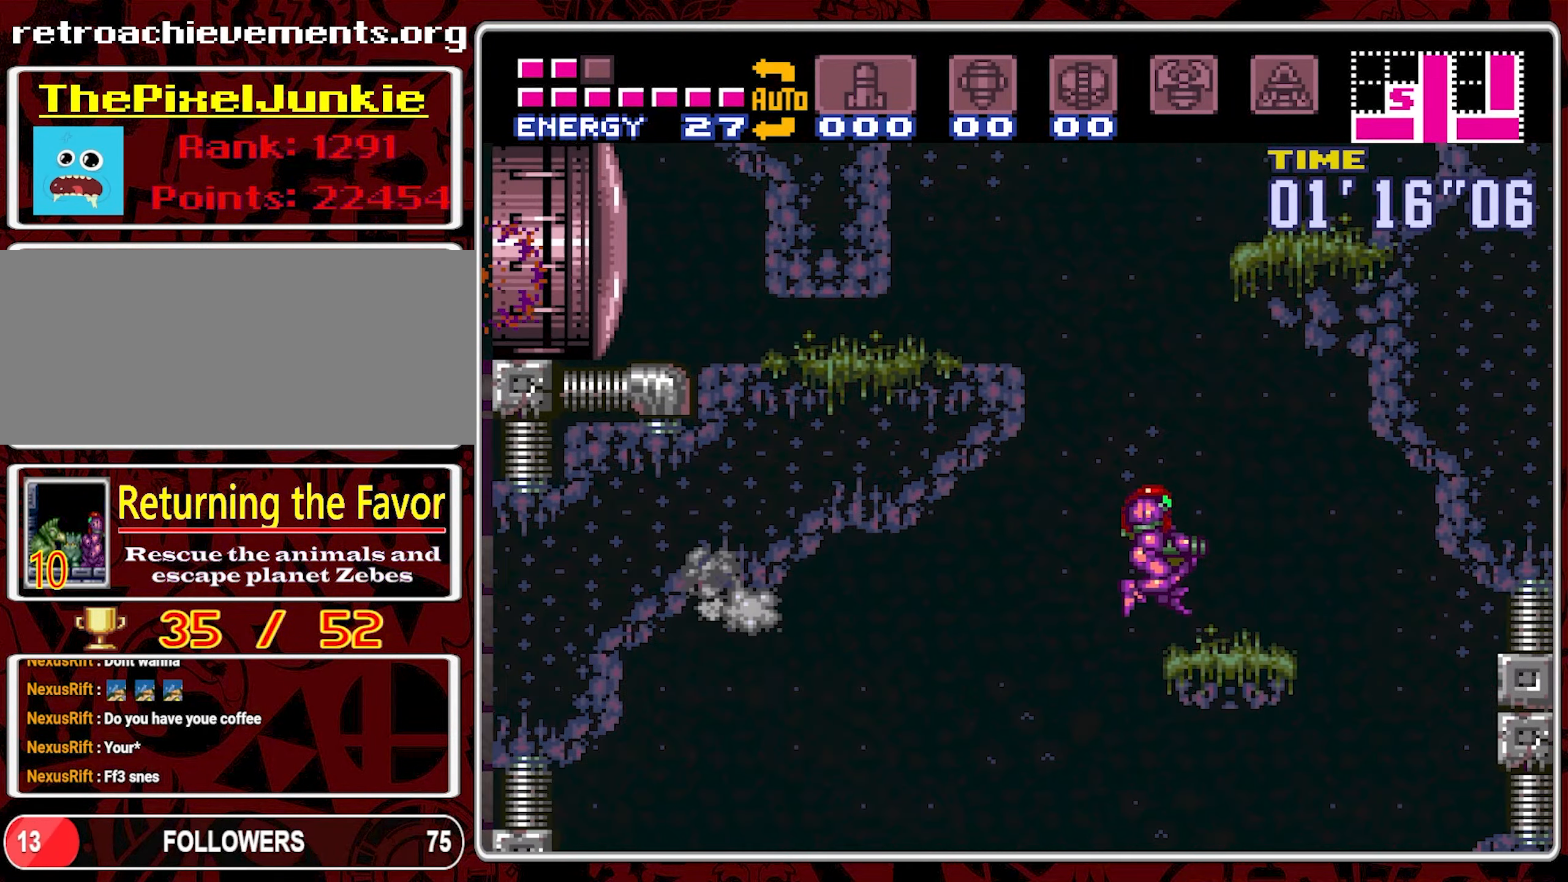
{"buttons": ["B", "DPAD_RIGHT"], "events": [[50, "DPAD_LEFT", "down"], [184, "B", "down"], [250, "DPAD_LEFT", "up"], [350, "DPAD_RIGHT", "down"]]}
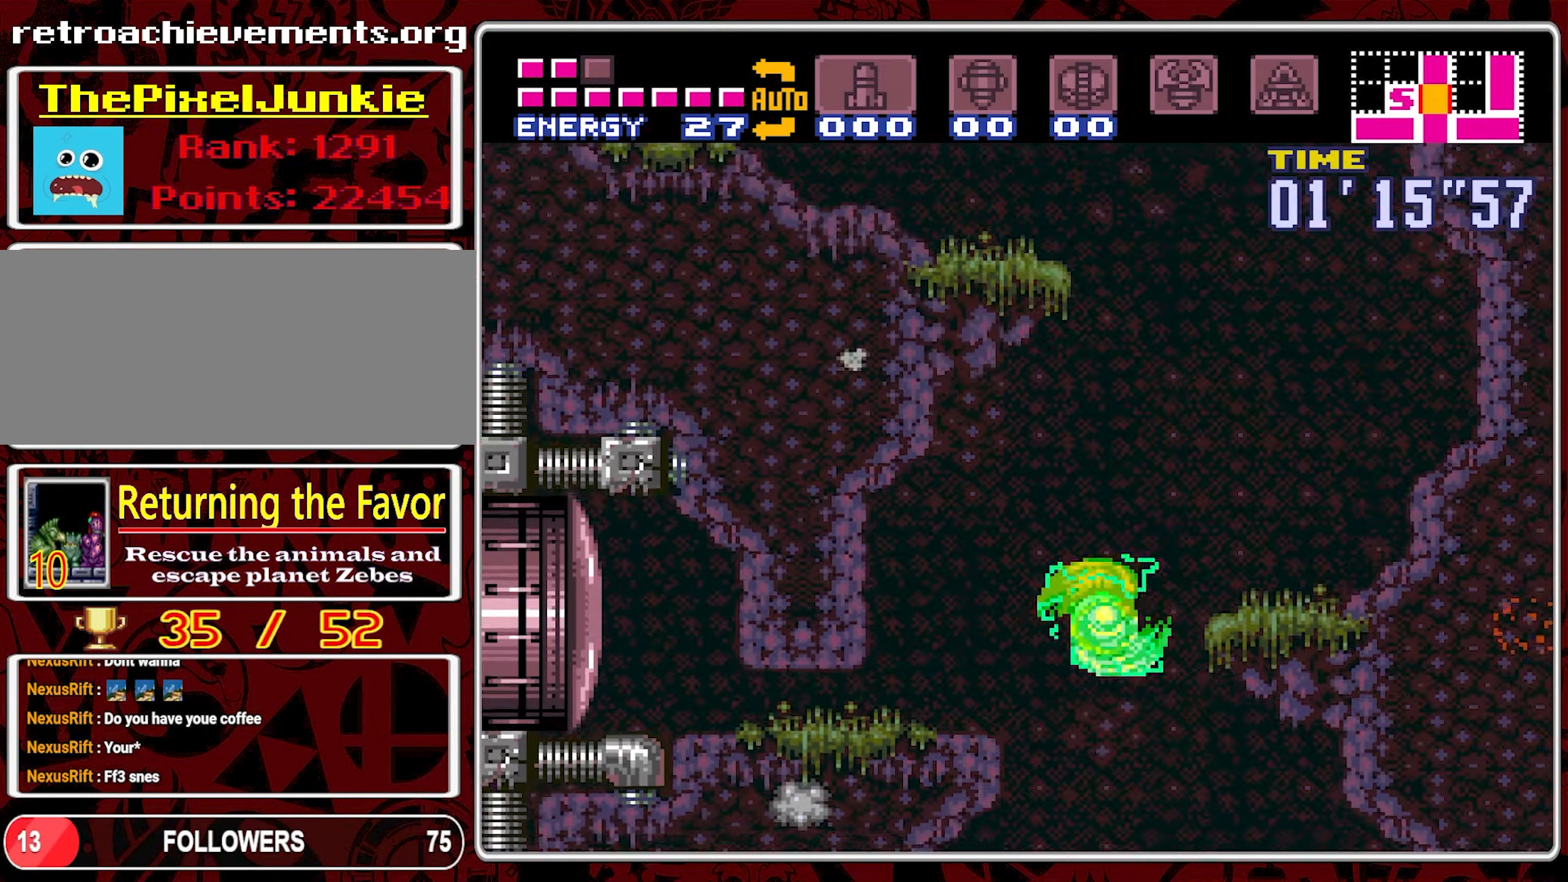
{"buttons": [], "events": [[183, "B", "up"], [466, "DPAD_RIGHT", "up"]]}
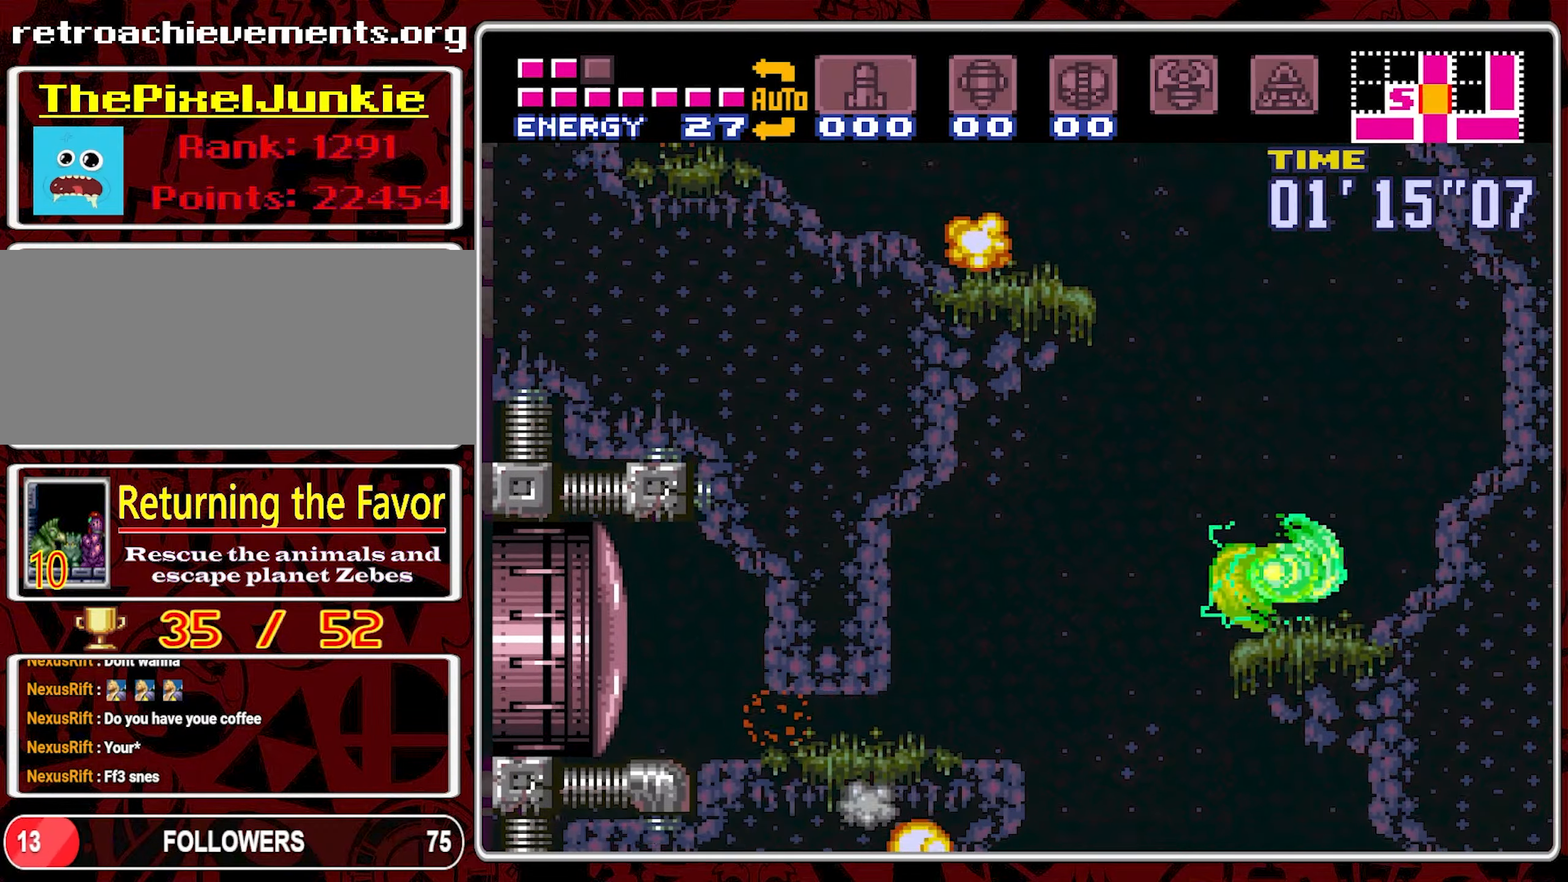
{"buttons": ["B", "DPAD_LEFT"], "events": [[83, "DPAD_LEFT", "down"], [200, "B", "down"]]}
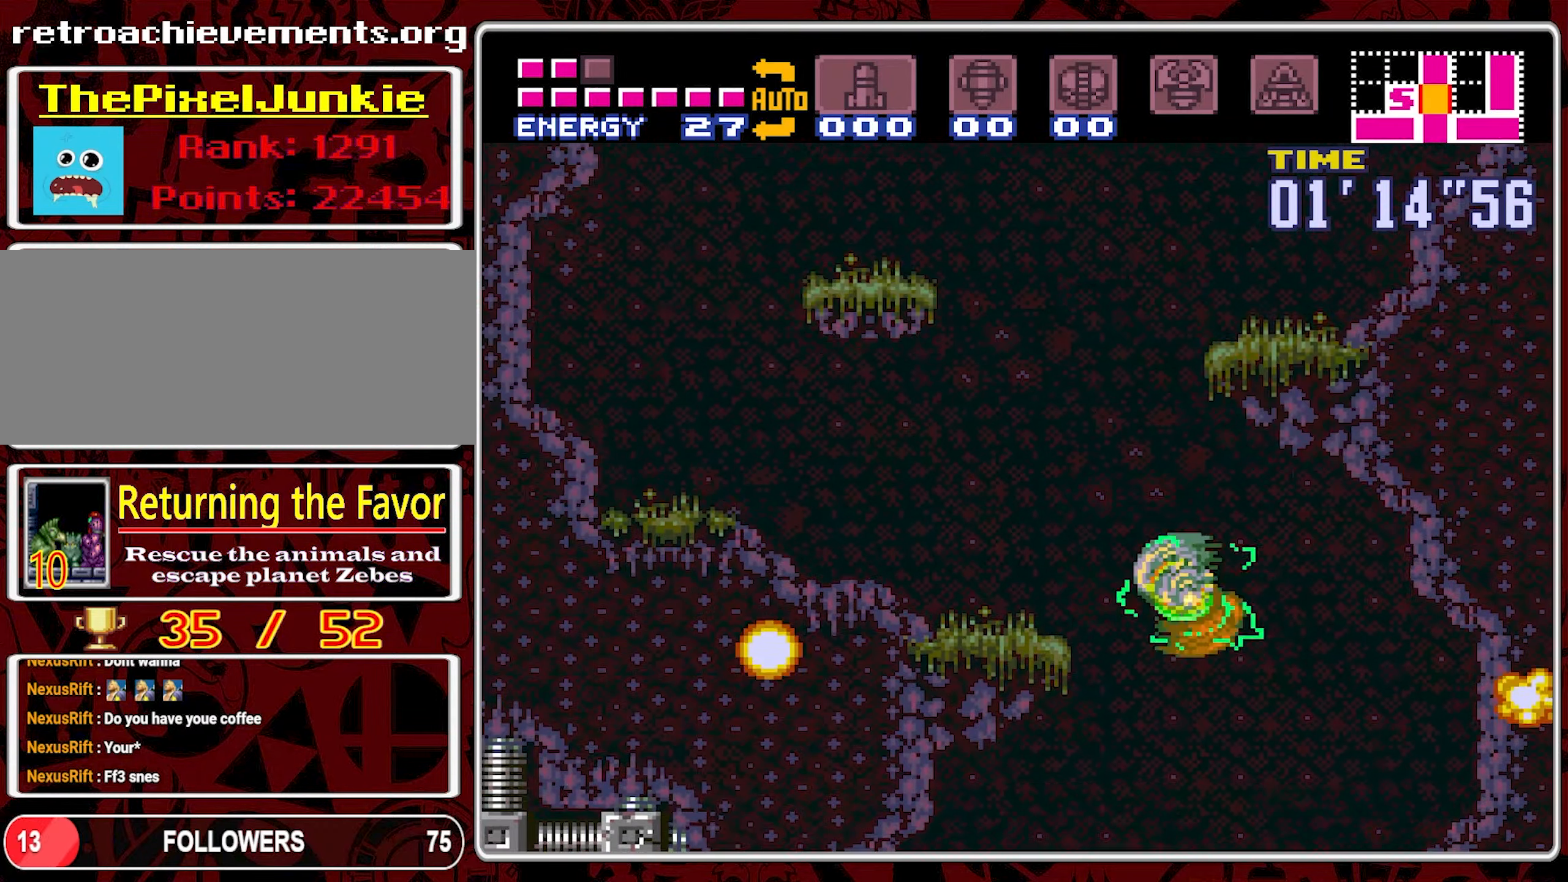
{"buttons": ["DPAD_RIGHT"], "events": [[166, "B", "up"], [416, "DPAD_LEFT", "up"], [500, "DPAD_RIGHT", "down"]]}
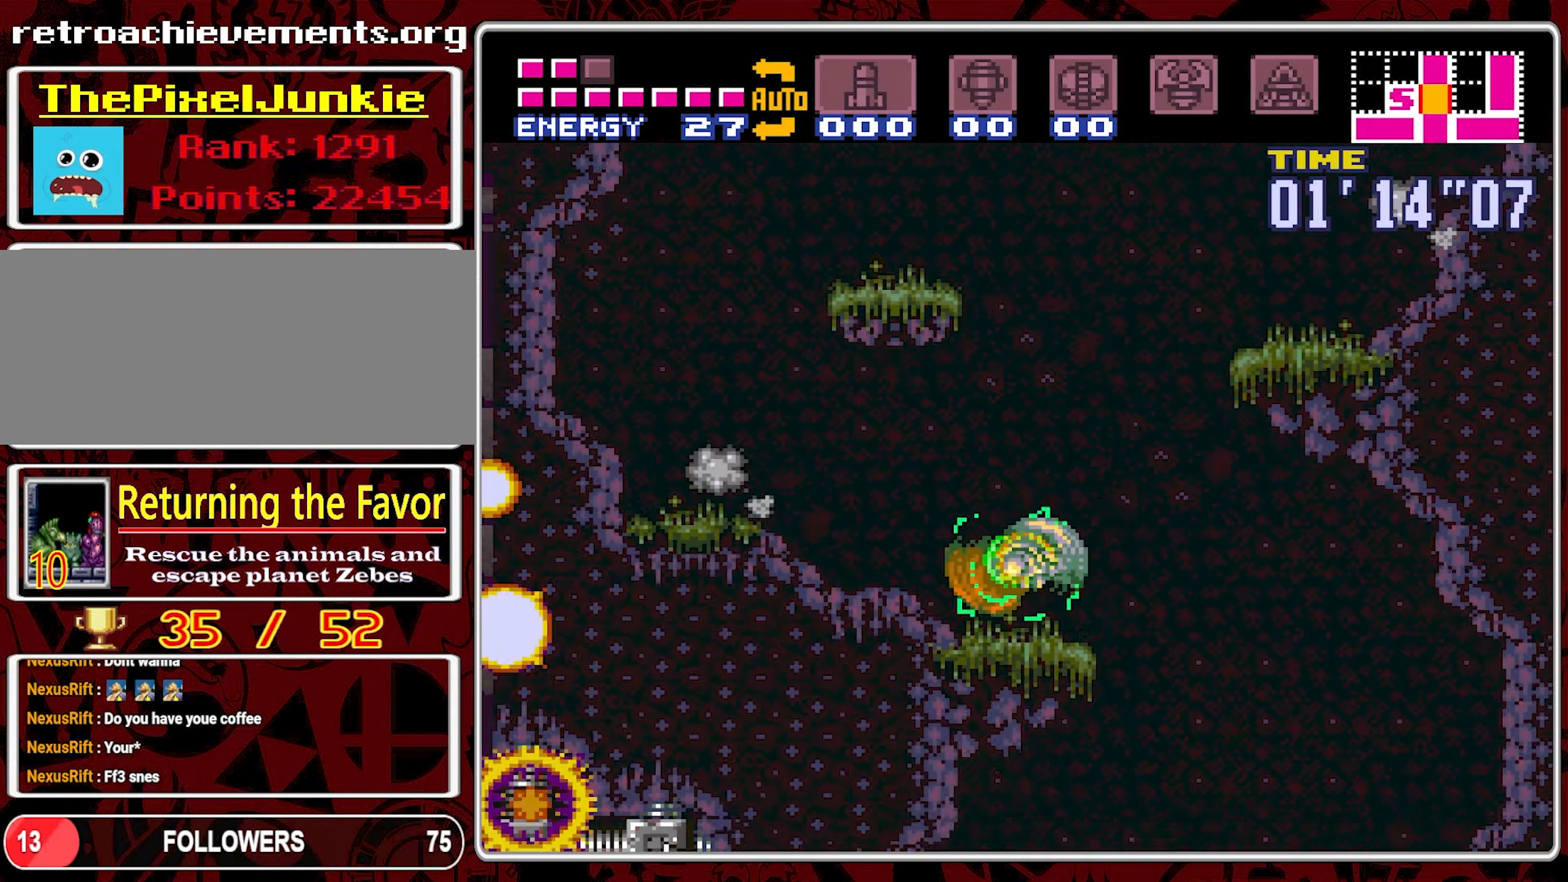
{"buttons": ["B", "DPAD_RIGHT"], "events": [[166, "B", "down"]]}
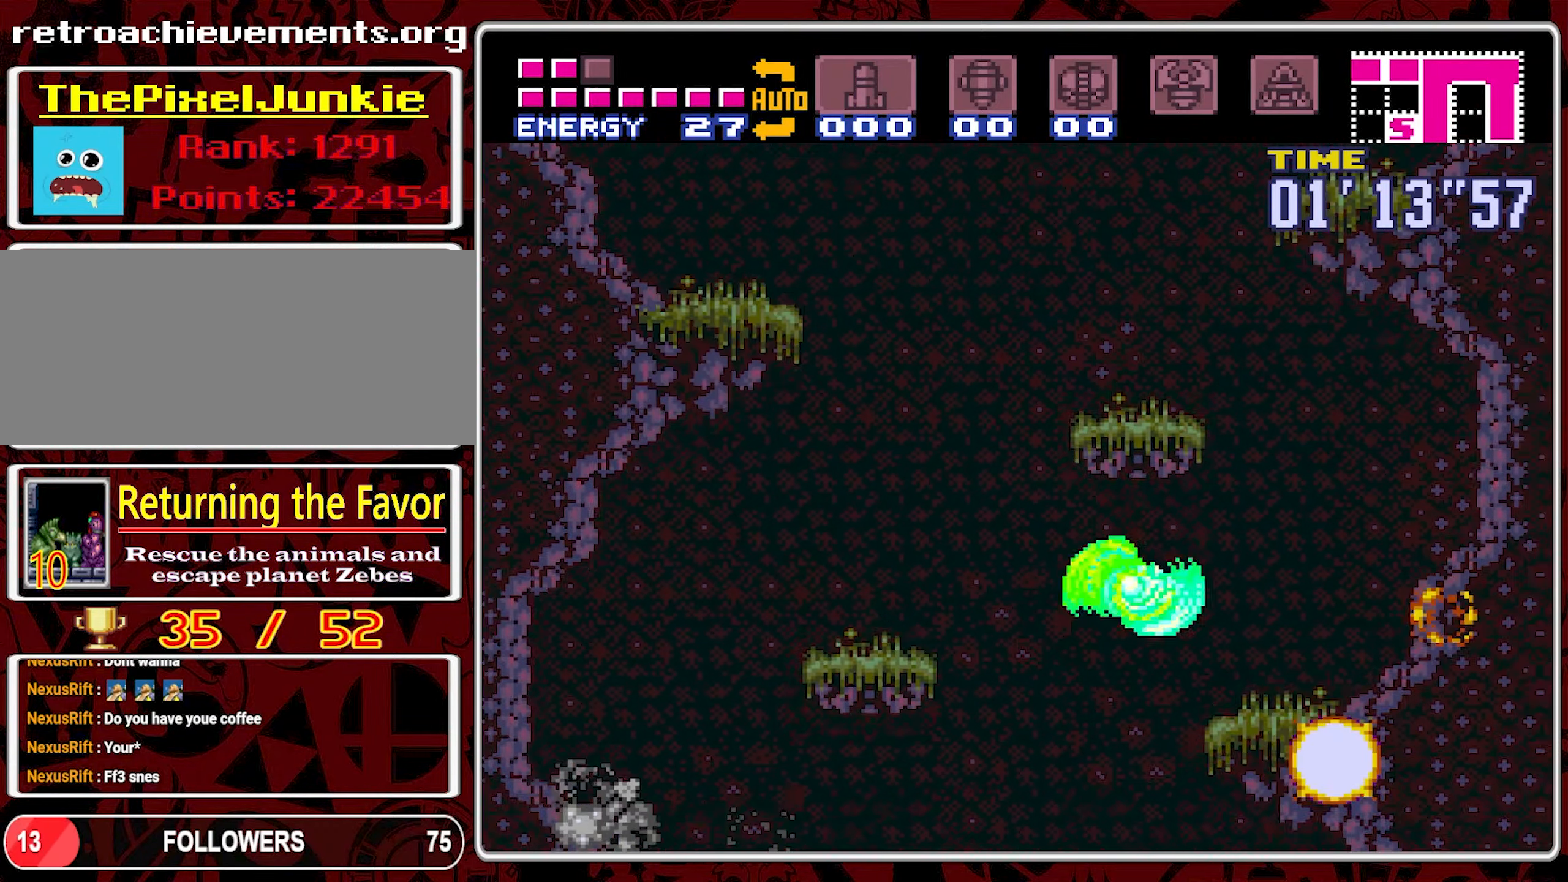
{"buttons": ["DPAD_RIGHT"], "events": [[83, "B", "up"]]}
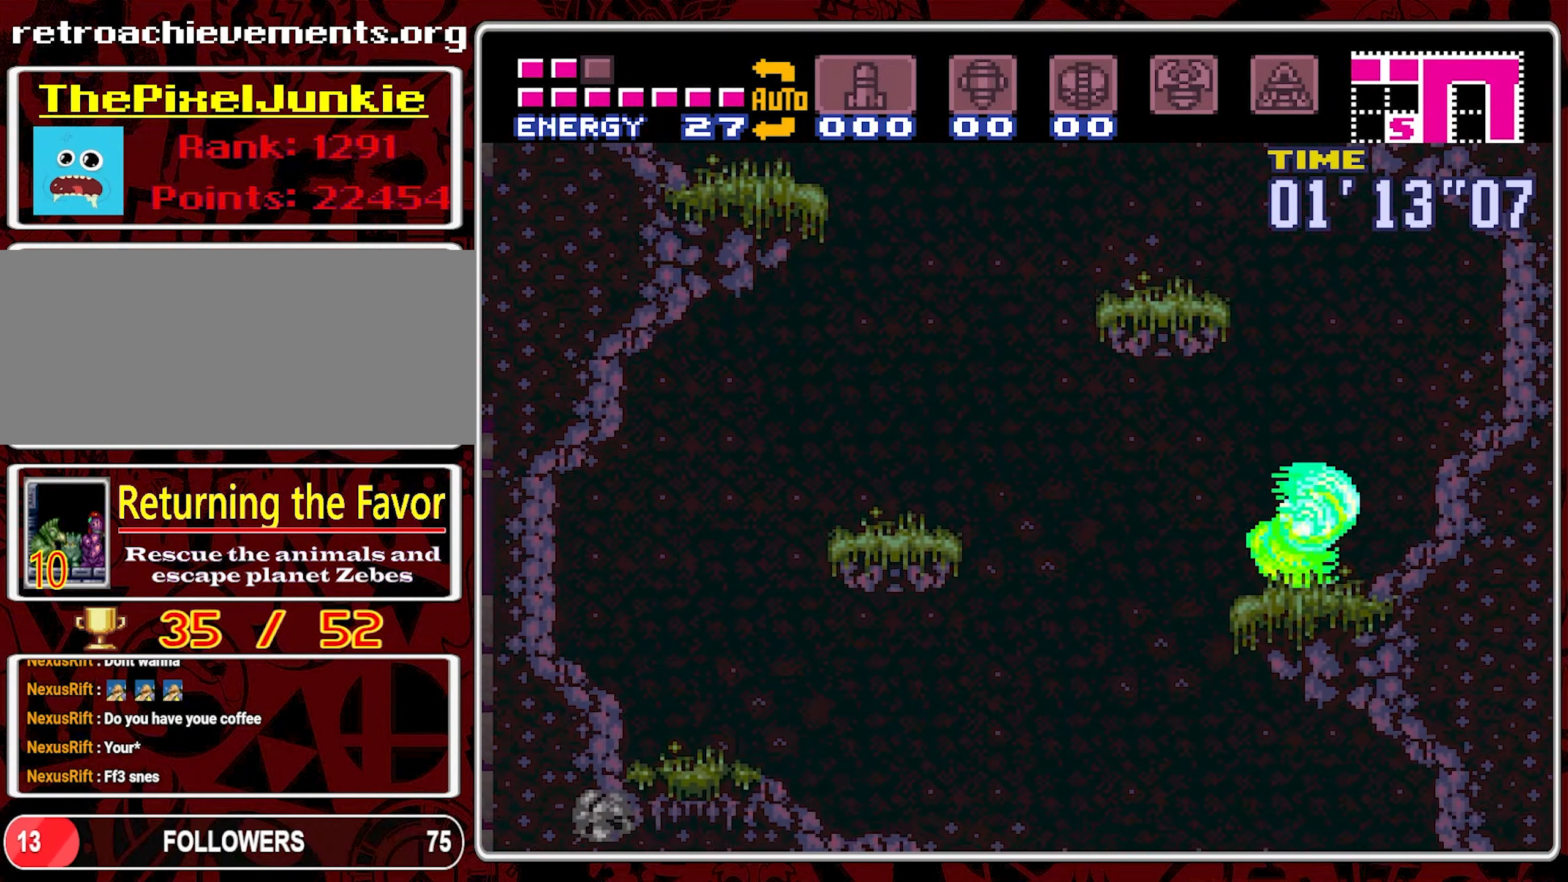
{"buttons": ["DPAD_LEFT"], "events": [[50, "DPAD_RIGHT", "up"], [100, "B", "down"], [216, "DPAD_LEFT", "down"], [450, "B", "up"]]}
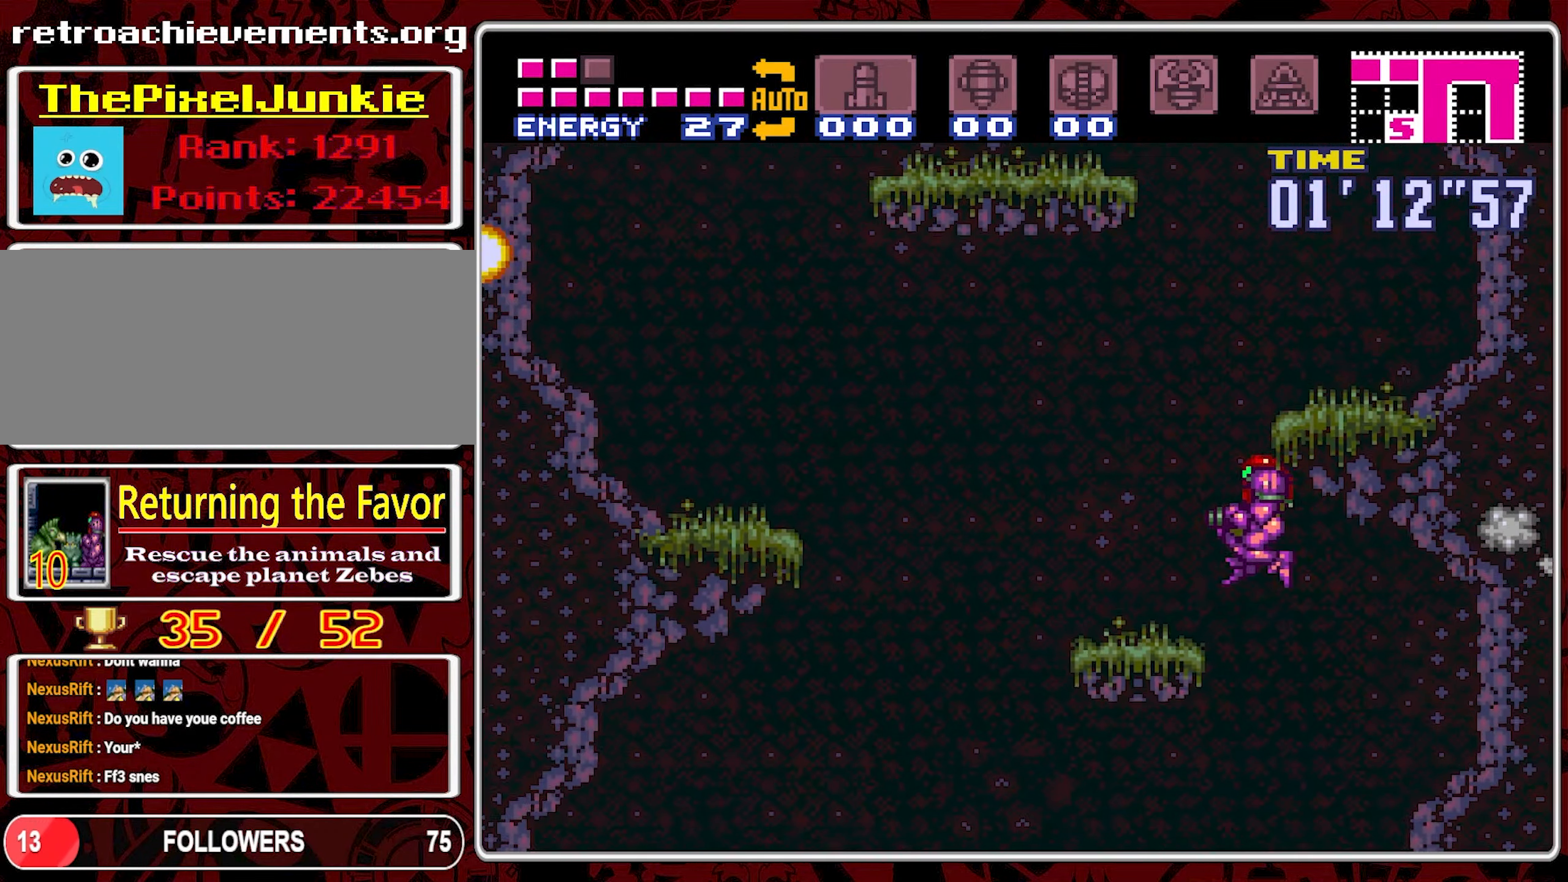
{"buttons": ["B", "DPAD_RIGHT"], "events": [[166, "DPAD_LEFT", "up"], [333, "DPAD_RIGHT", "down"], [366, "B", "down"]]}
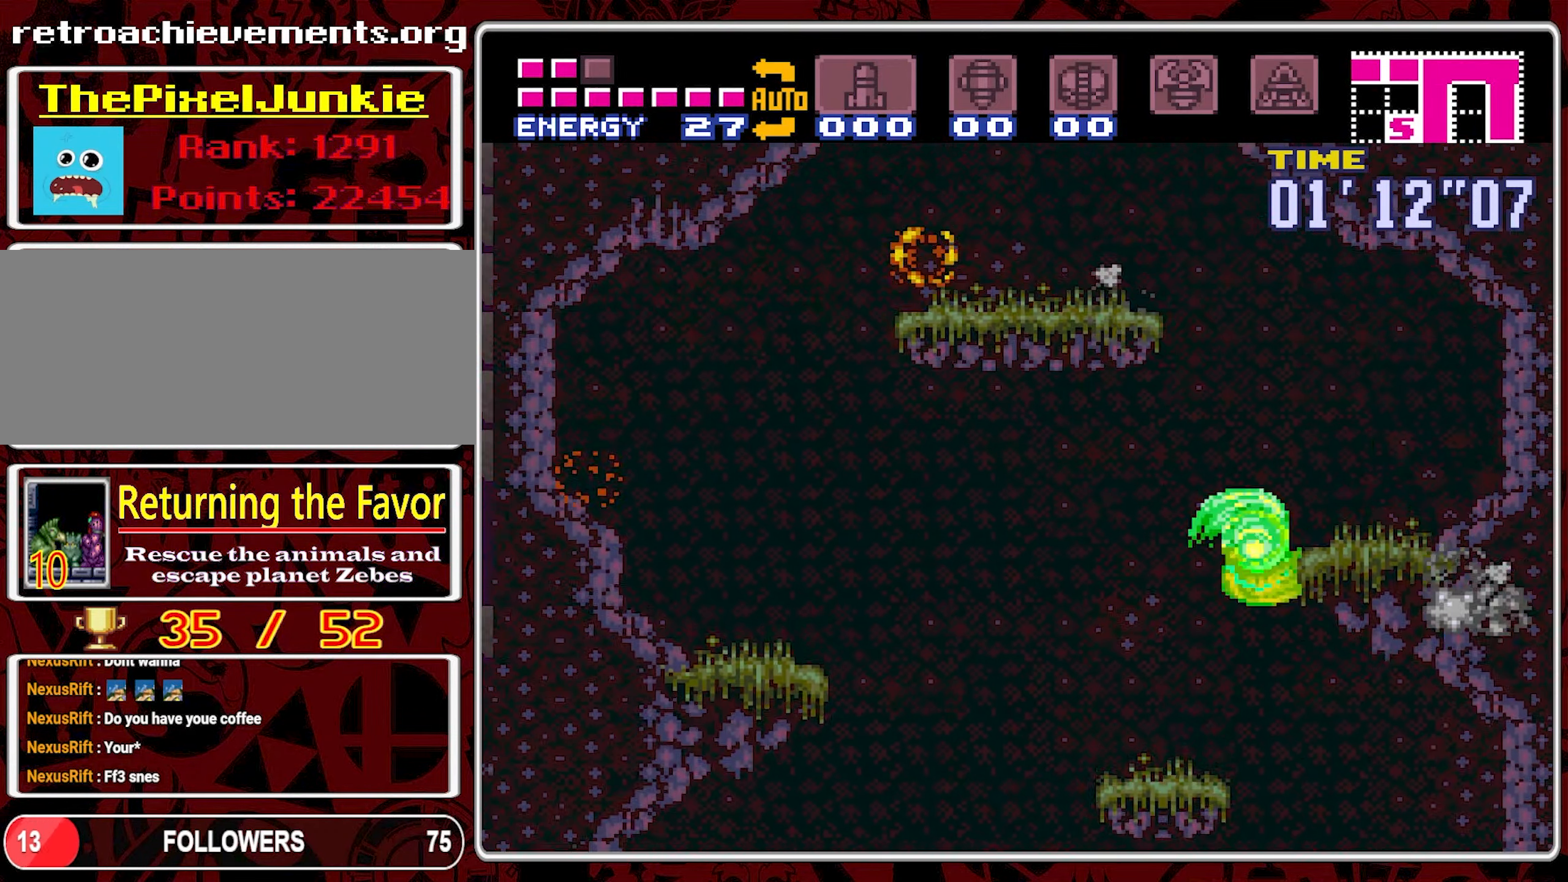
{"buttons": ["DPAD_LEFT"], "events": [[150, "B", "up"], [283, "DPAD_RIGHT", "up"], [416, "DPAD_LEFT", "down"]]}
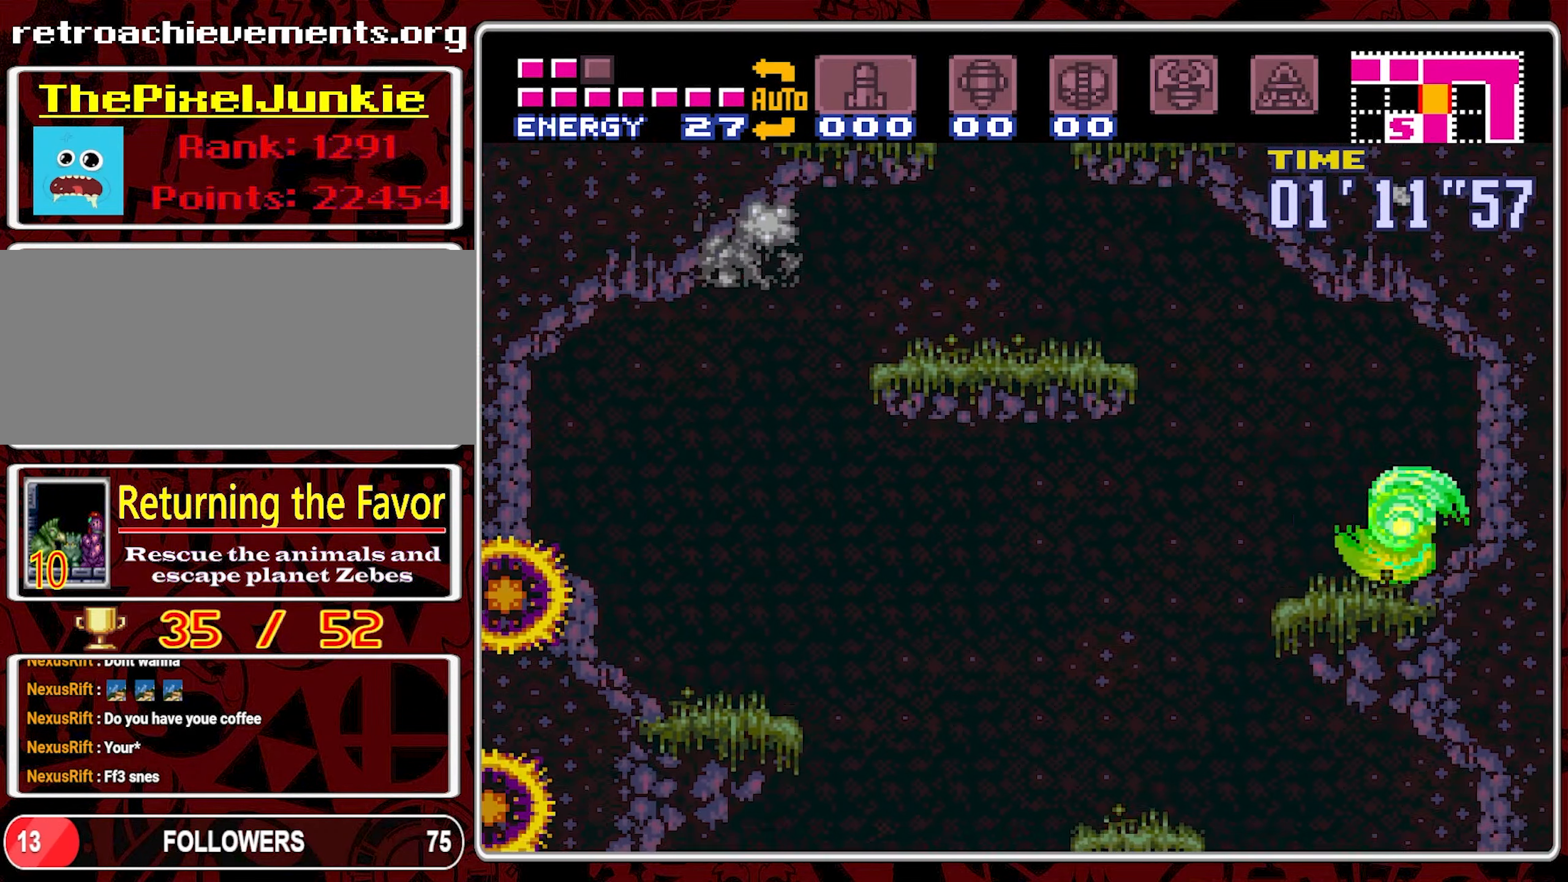
{"buttons": ["B", "DPAD_LEFT"], "events": [[250, "B", "down"]]}
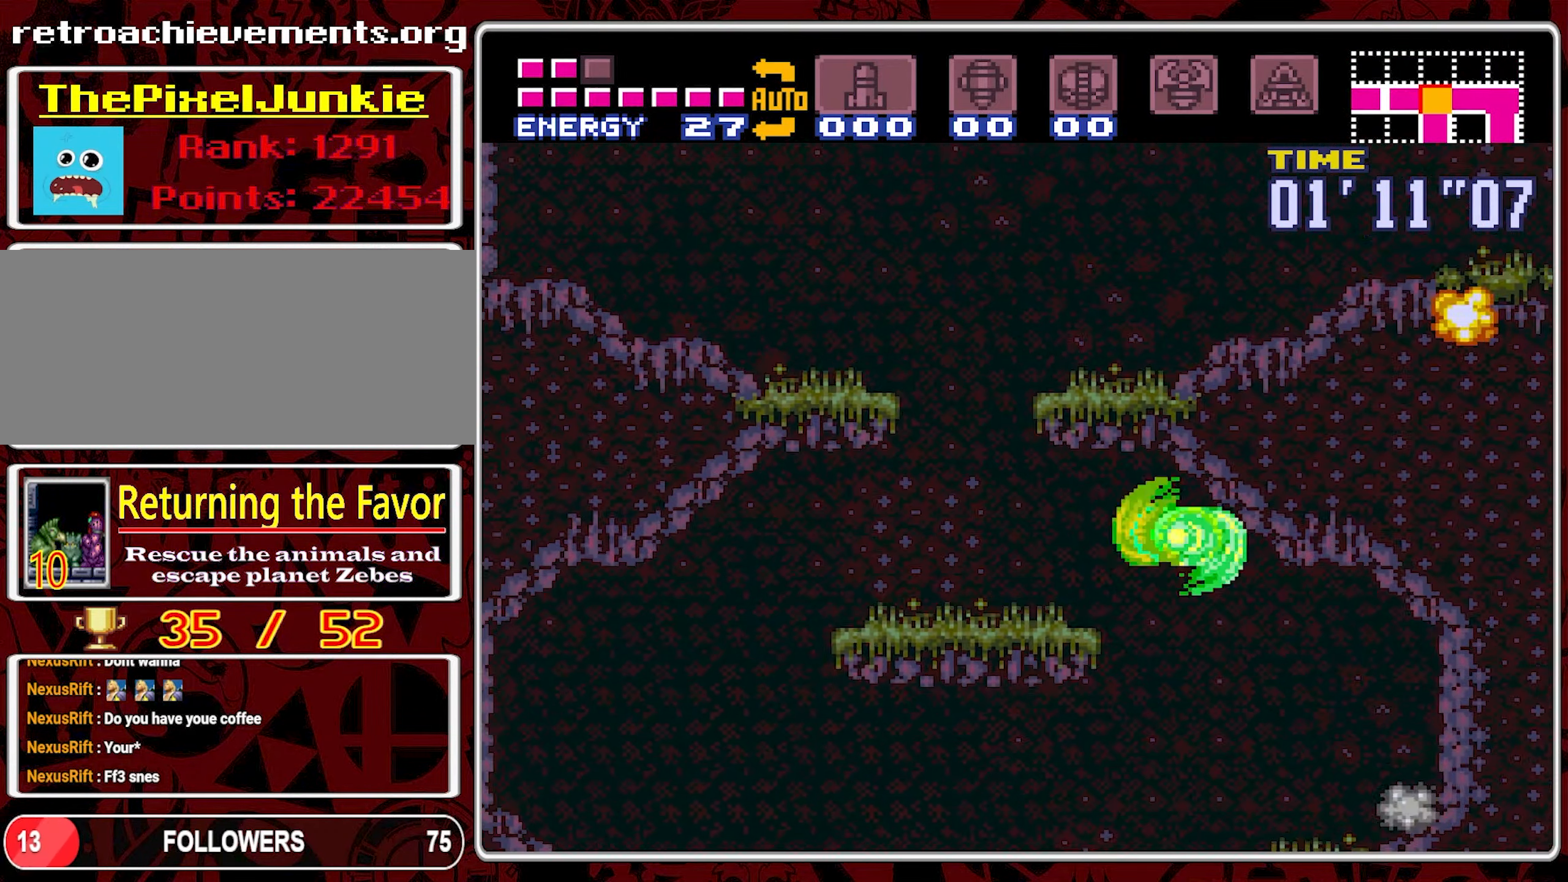
{"buttons": [], "events": [[350, "B", "up"], [450, "DPAD_LEFT", "up"]]}
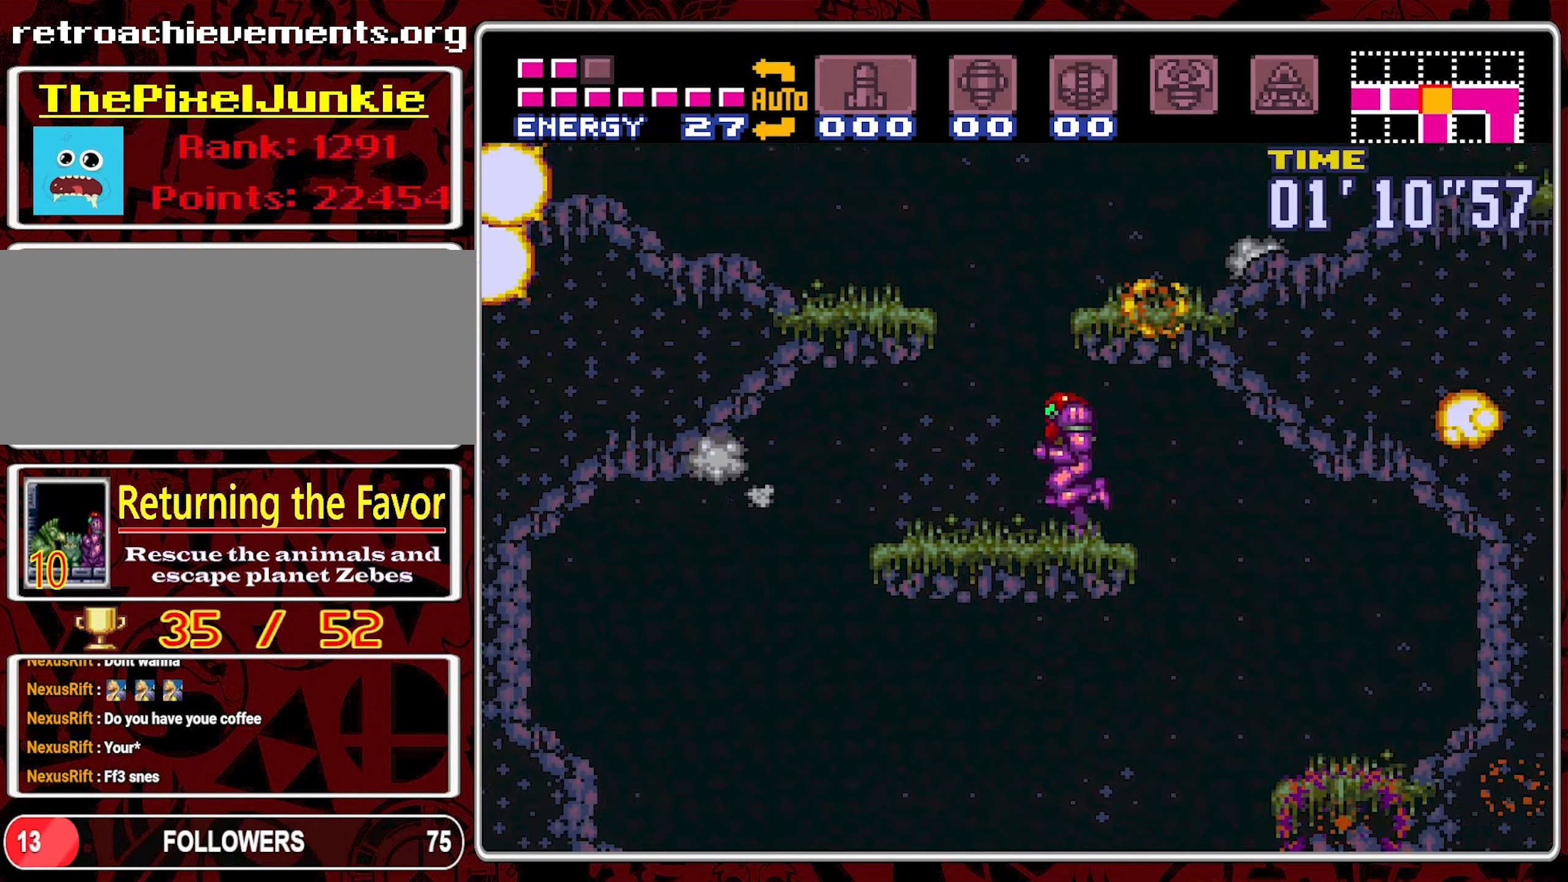
{"buttons": ["Y", "DPAD_RIGHT"], "events": [[50, "B", "down"], [133, "DPAD_RIGHT", "down"], [450, "Y", "down"], [500, "B", "up"]]}
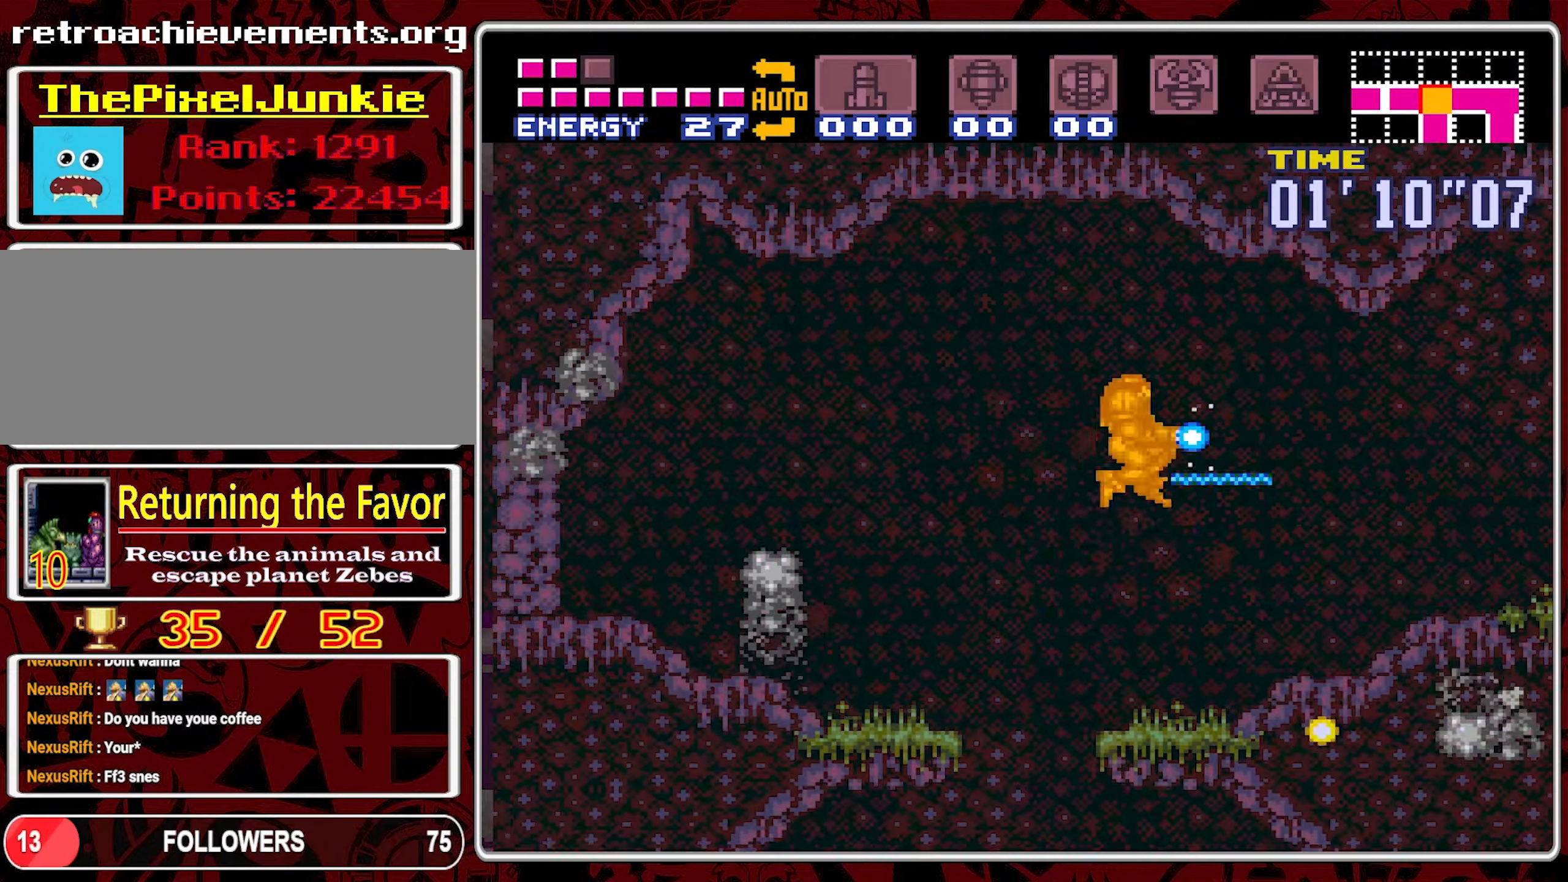
{"buttons": ["Y", "DPAD_RIGHT"], "events": [[83, "Y", "up"], [133, "Y", "down"], [233, "Y", "up"], [300, "Y", "down"], [400, "Y", "up"], [450, "Y", "down"]]}
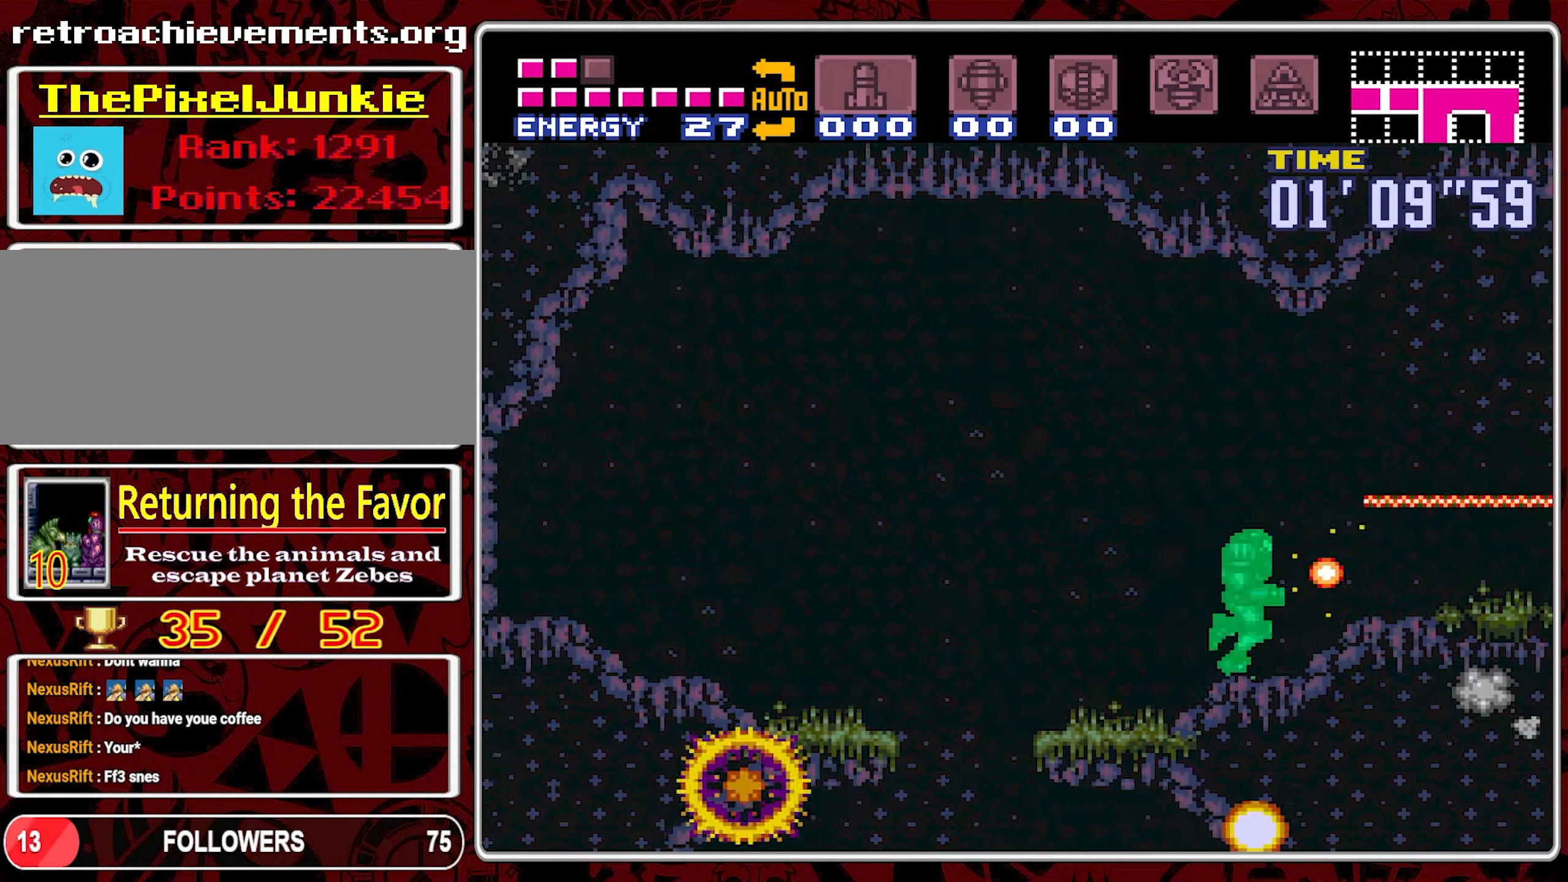
{"buttons": ["Y", "DPAD_RIGHT"], "events": [[50, "Y", "up"], [117, "Y", "down"], [217, "Y", "up"], [267, "Y", "down"], [383, "Y", "up"], [433, "Y", "down"]]}
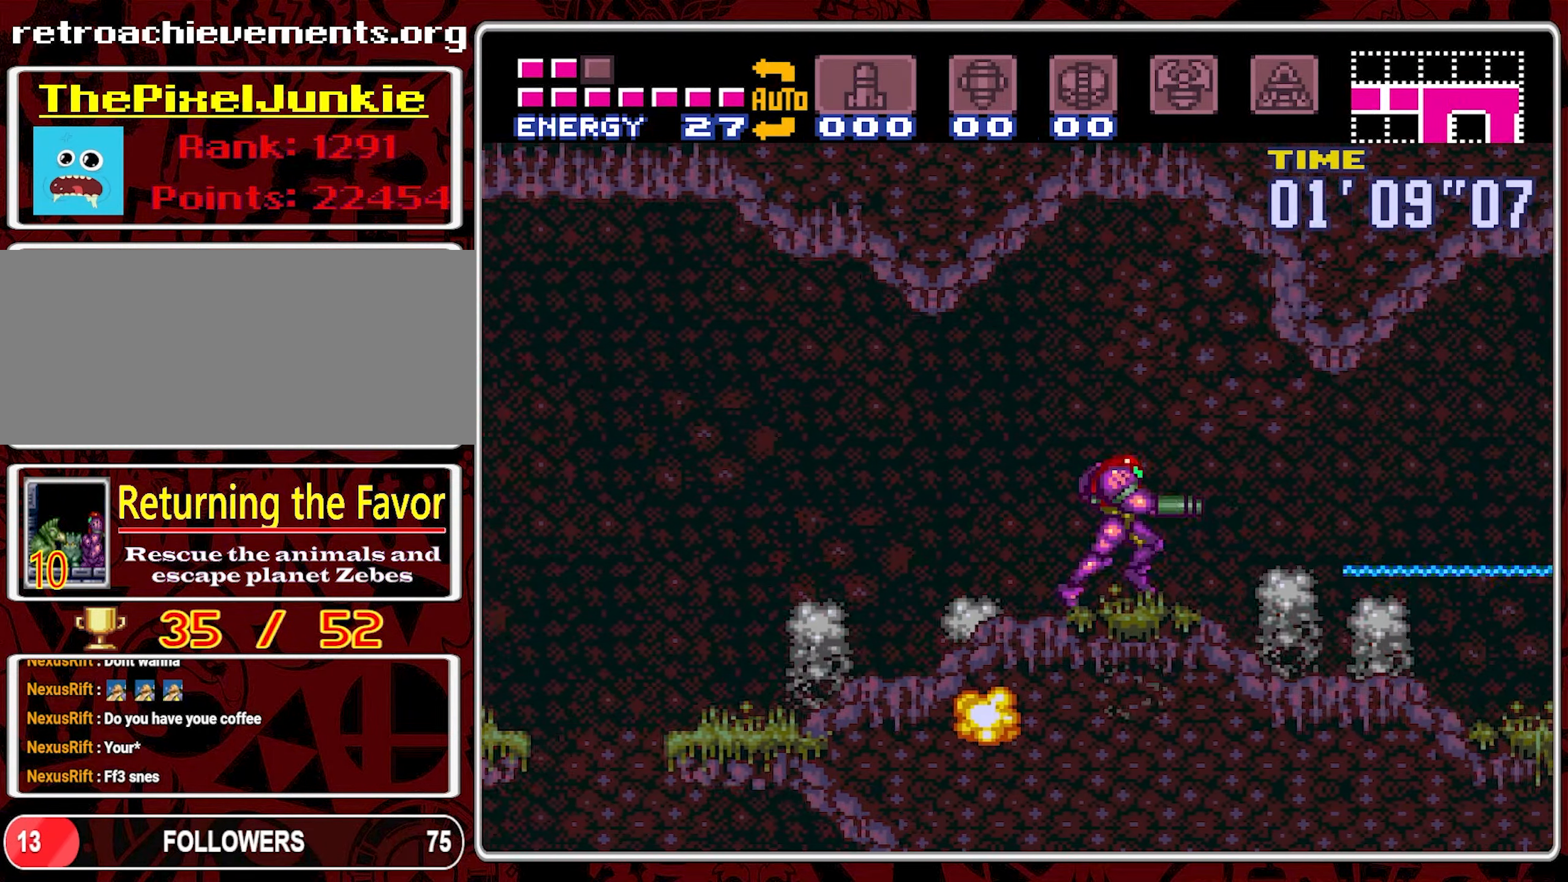
{"buttons": ["A", "DPAD_RIGHT"], "events": [[33, "Y", "up"], [217, "A", "down"]]}
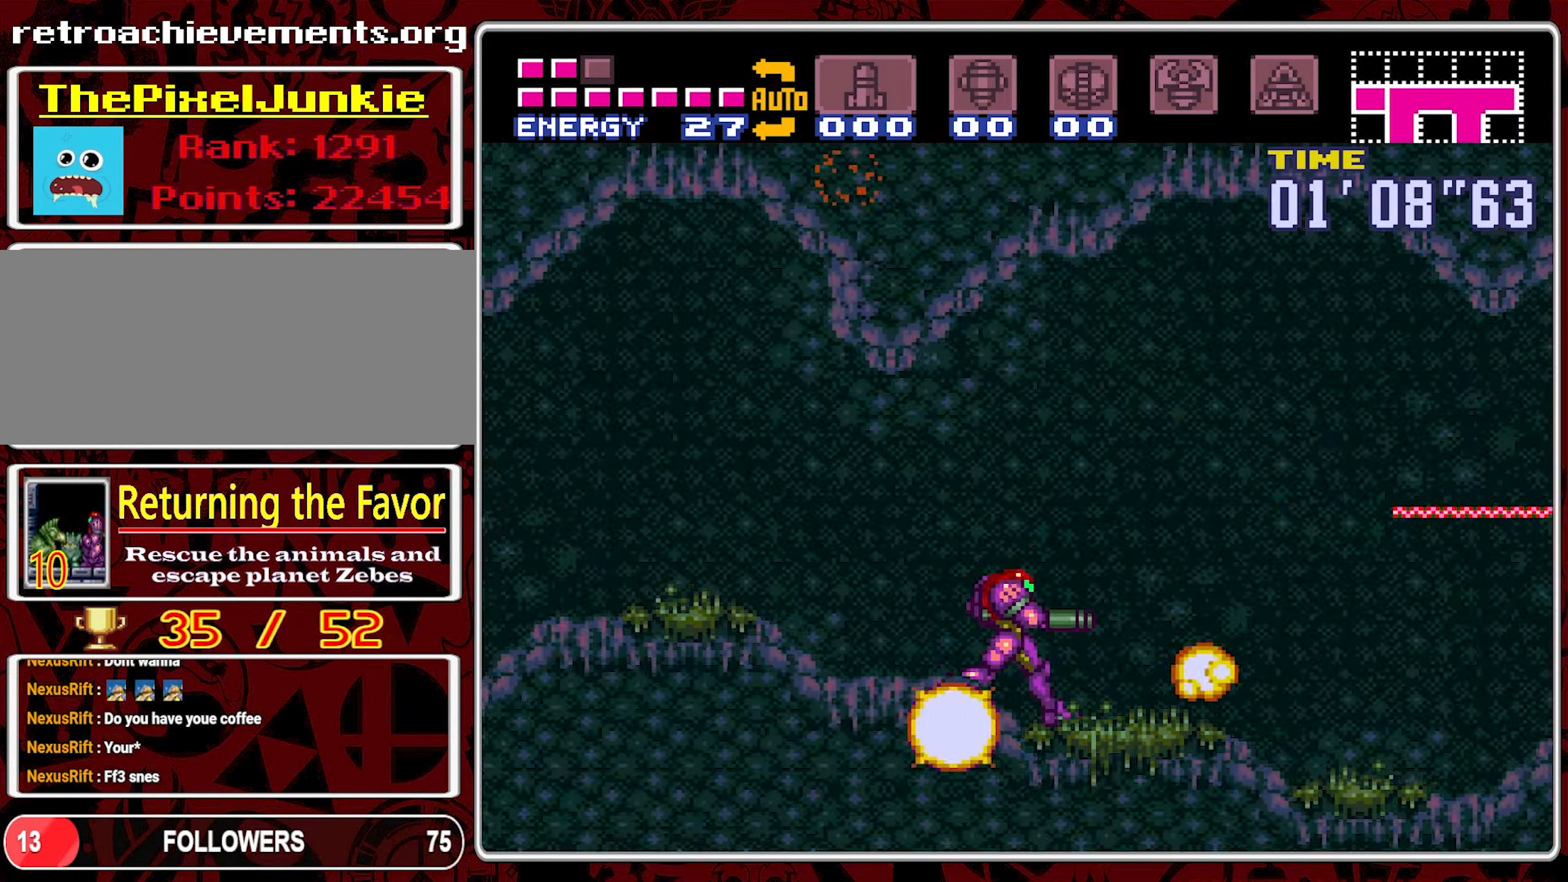
{"buttons": ["A", "DPAD_RIGHT"], "events": [[17, "Y", "down"], [133, "Y", "up"]]}
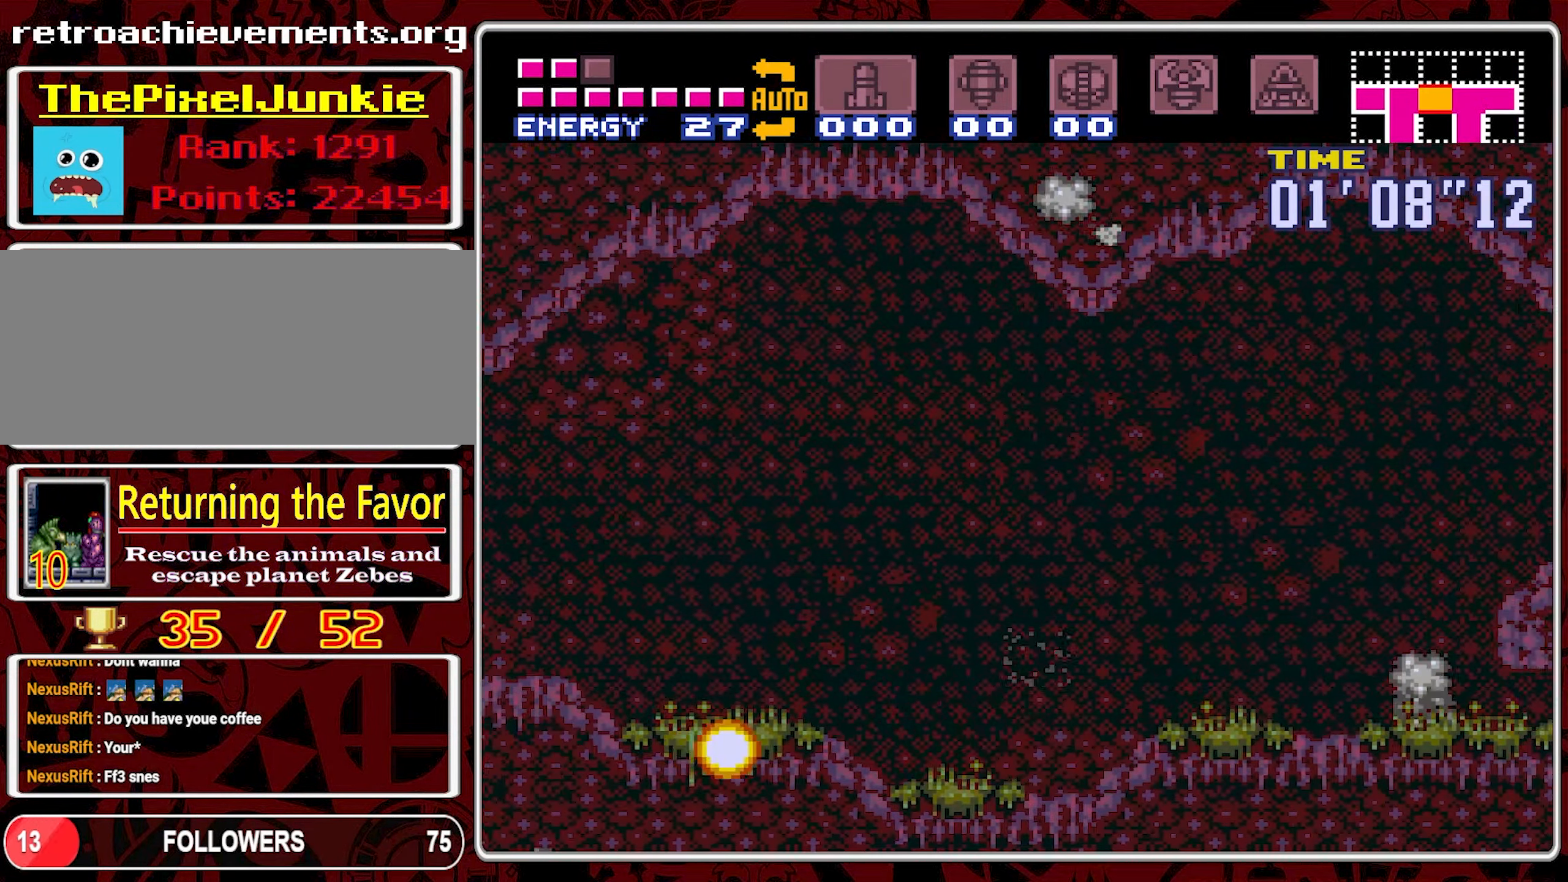
{"buttons": ["A", "DPAD_RIGHT"], "events": [[333, "Y", "down"], [433, "Y", "up"]]}
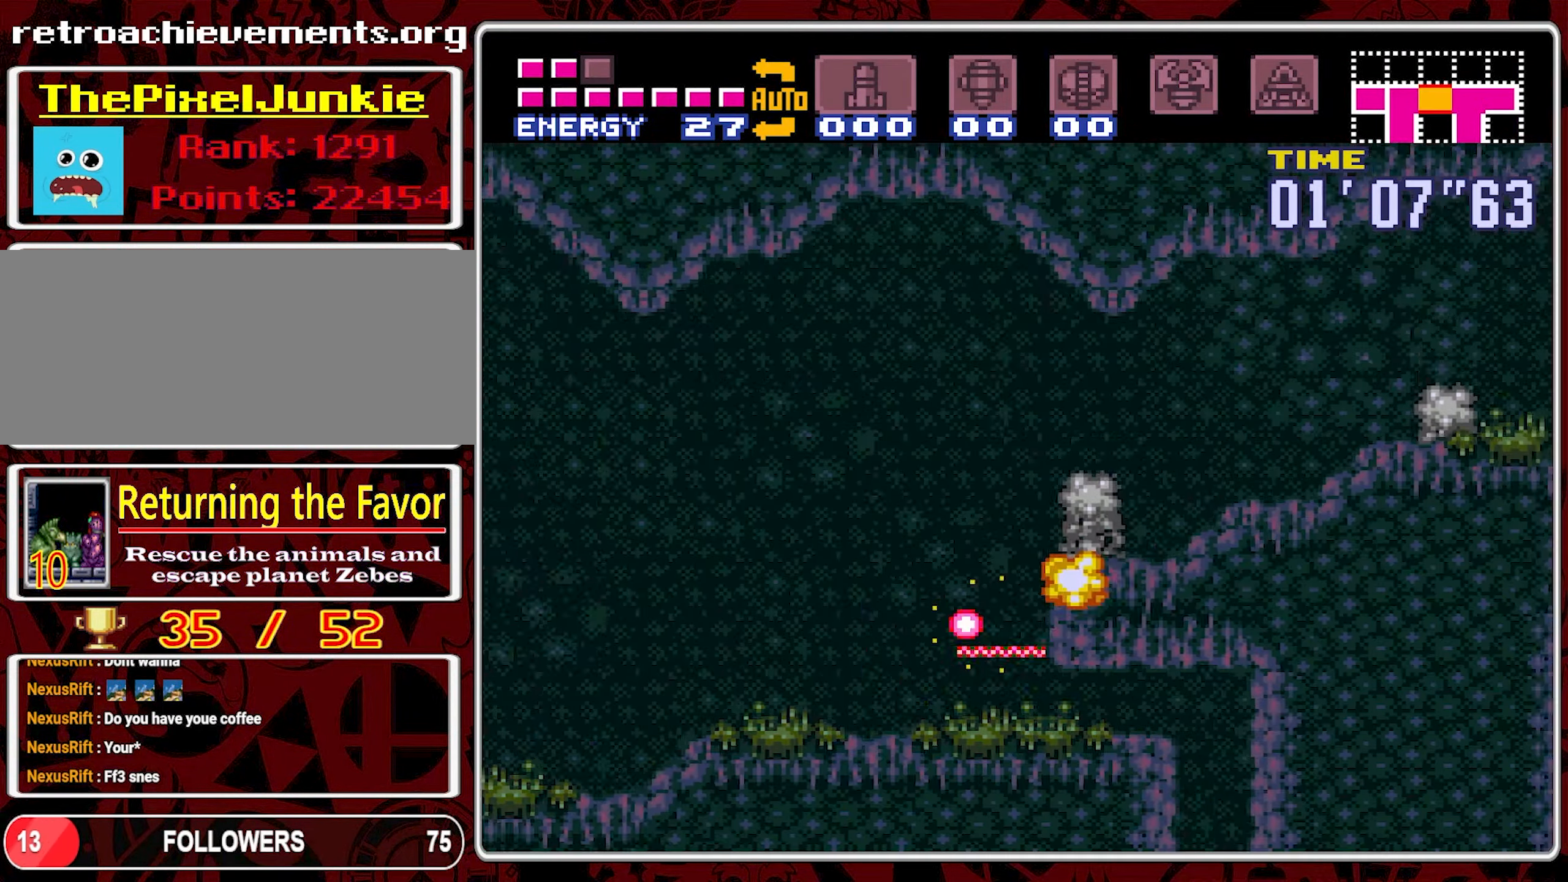
{"buttons": ["DPAD_RIGHT"], "events": [[17, "Y", "down"], [133, "Y", "up"], [150, "A", "up"], [217, "B", "down"], [217, "DPAD_RIGHT", "up"], [333, "DPAD_RIGHT", "down"], [500, "B", "up"]]}
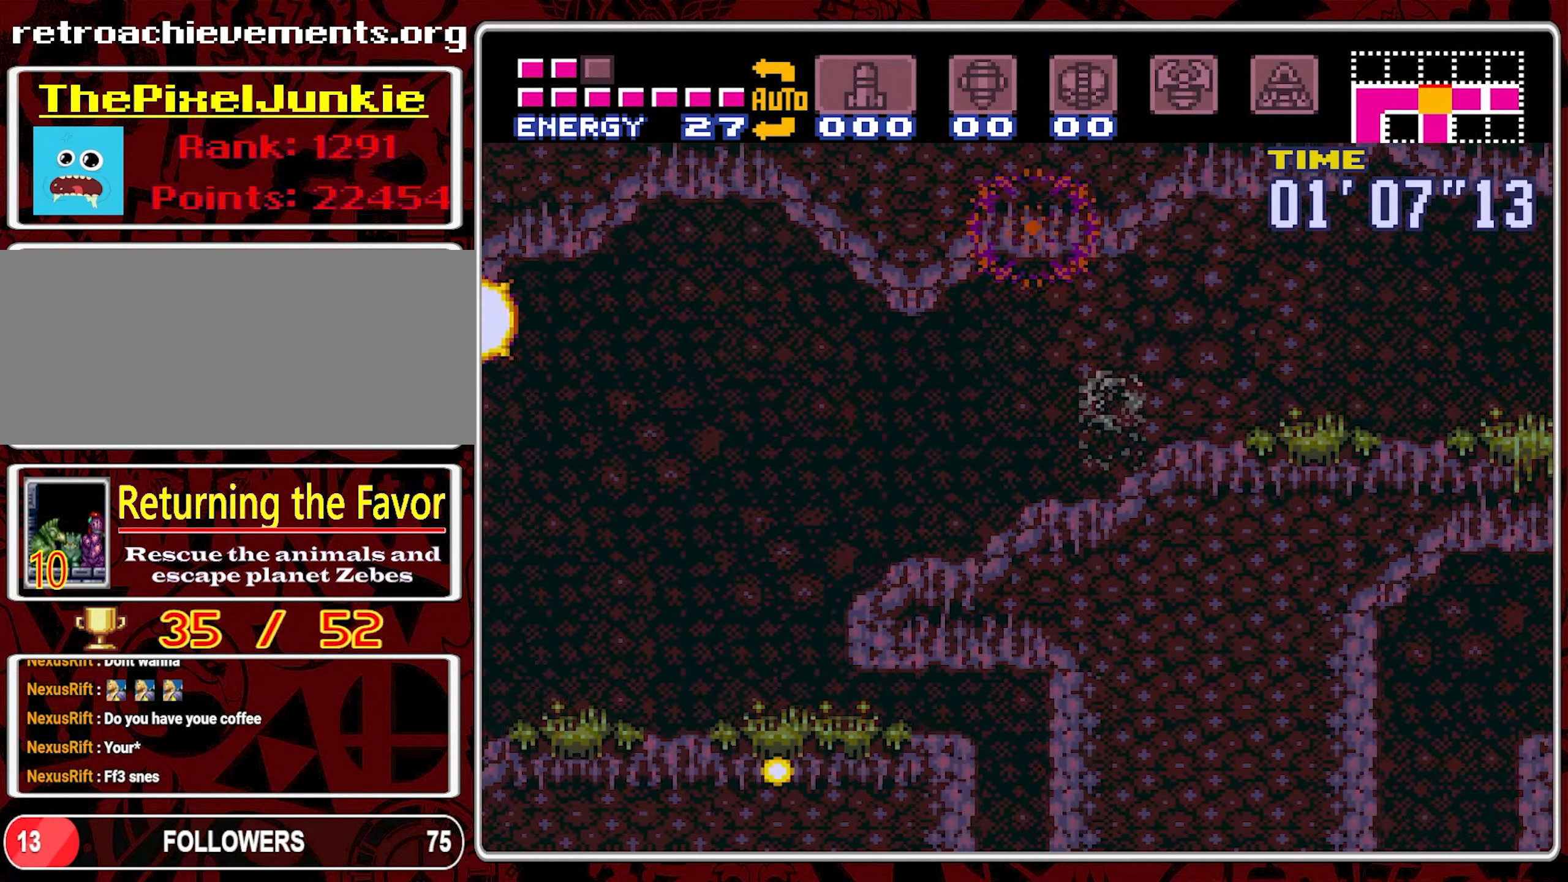
{"buttons": ["A", "DPAD_RIGHT"], "events": [[33, "Y", "down"], [133, "Y", "up"], [200, "Y", "down"], [283, "Y", "up"], [450, "A", "down"]]}
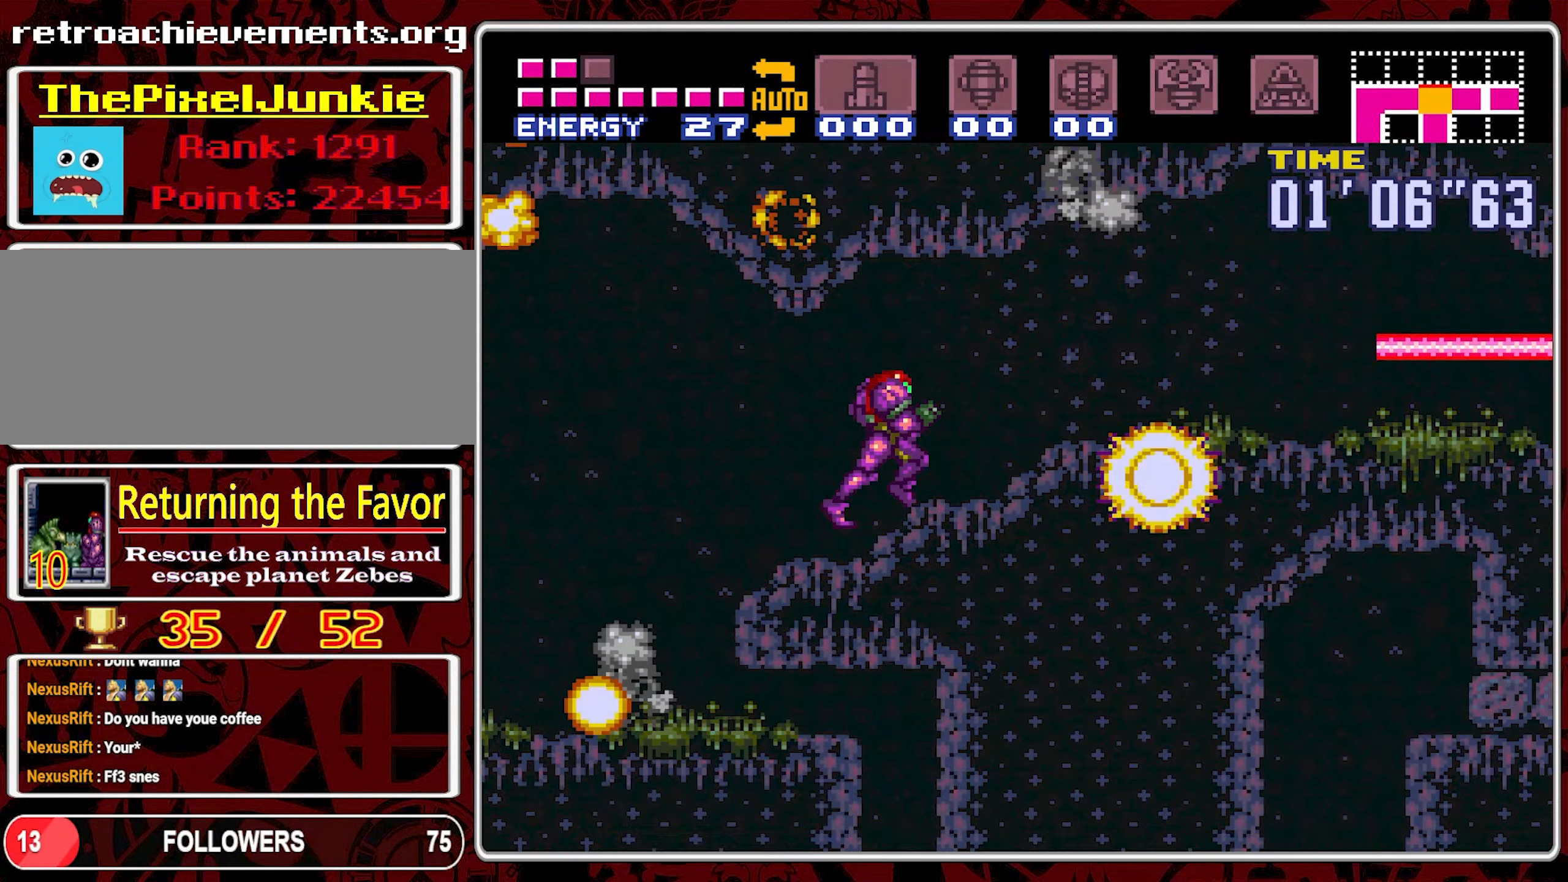
{"buttons": ["A", "DPAD_RIGHT"], "events": []}
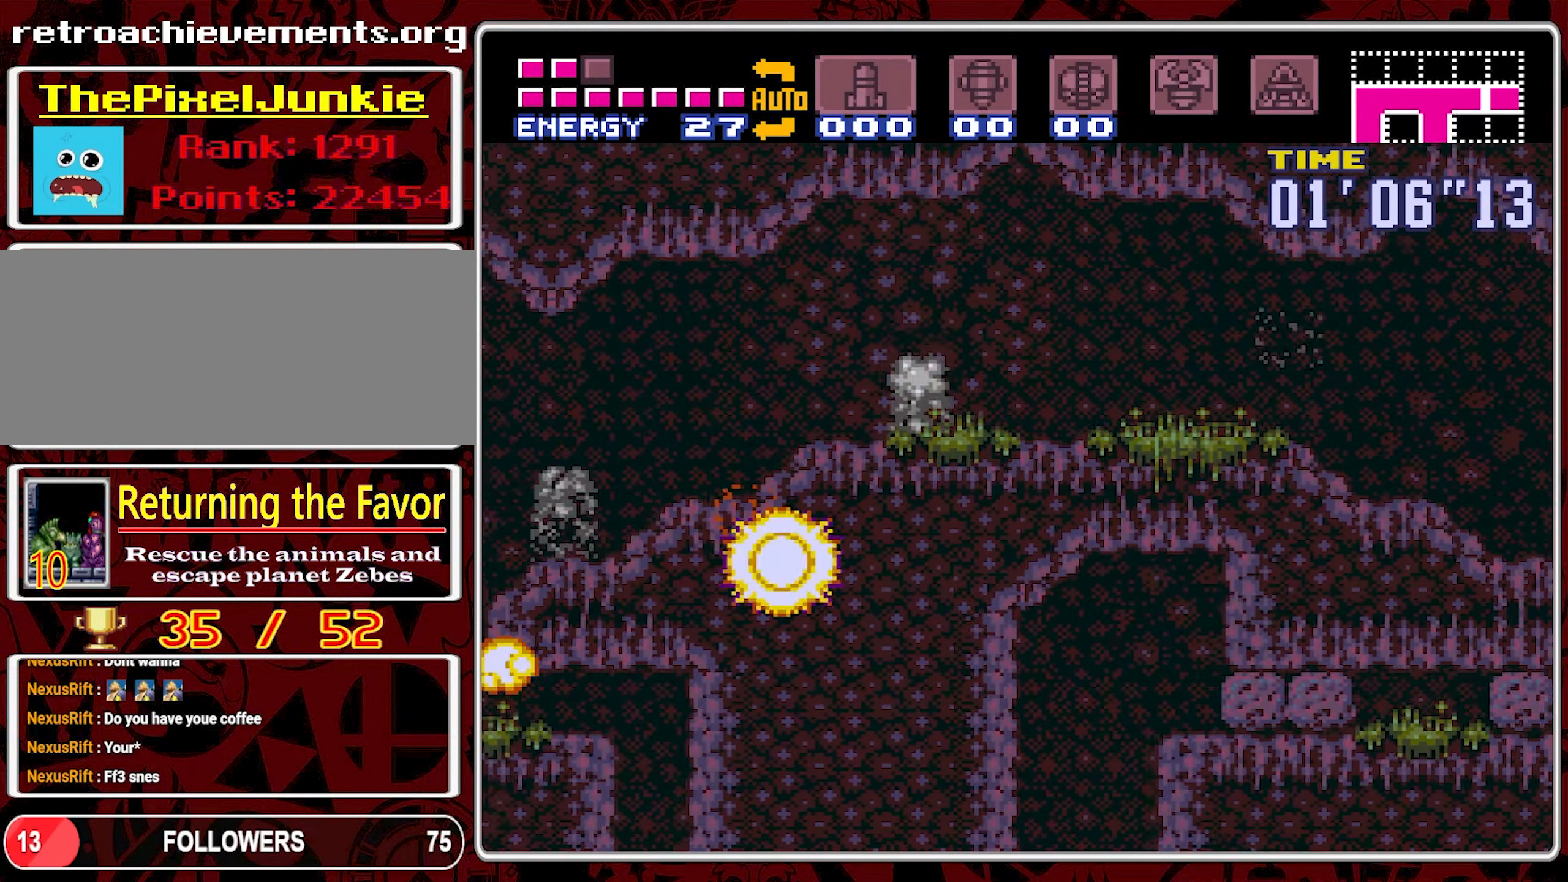
{"buttons": ["A", "DPAD_RIGHT"], "events": []}
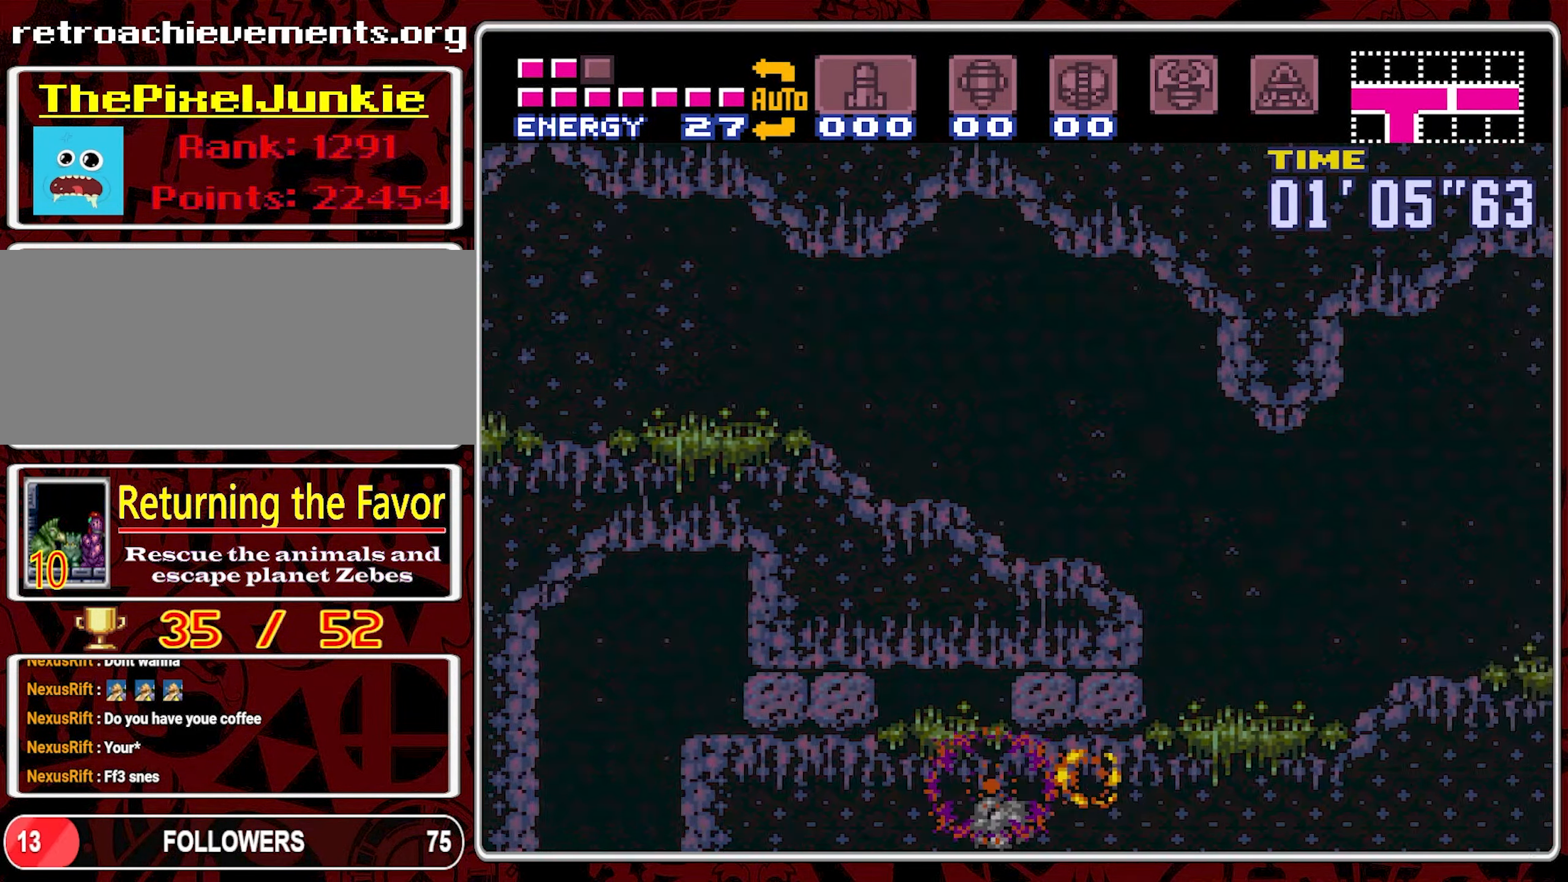
{"buttons": ["A", "DPAD_RIGHT"], "events": []}